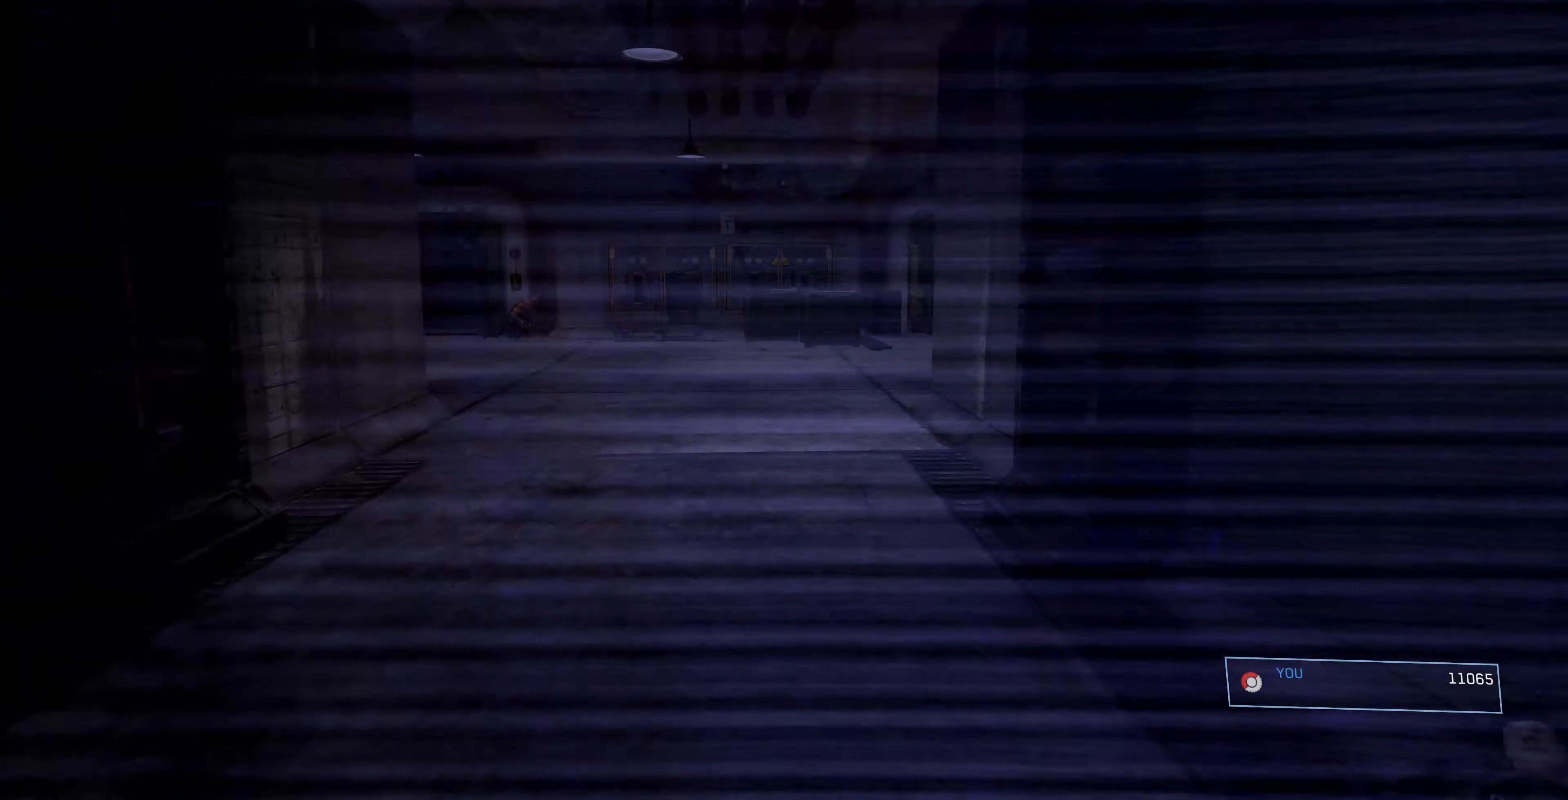
Gameplay with a controller (PlayStation layout); each line is a JSON object with the inputs held at the frame after it. "events" lists button and stick changes between this image and that frame as [ms after this image, input, new state], when the widget could be followed in between.
{"buttons": ["TRIANGLE"], "left_stick": "up", "right_stick": "center", "events": [[500, "TRIANGLE", "down"]]}
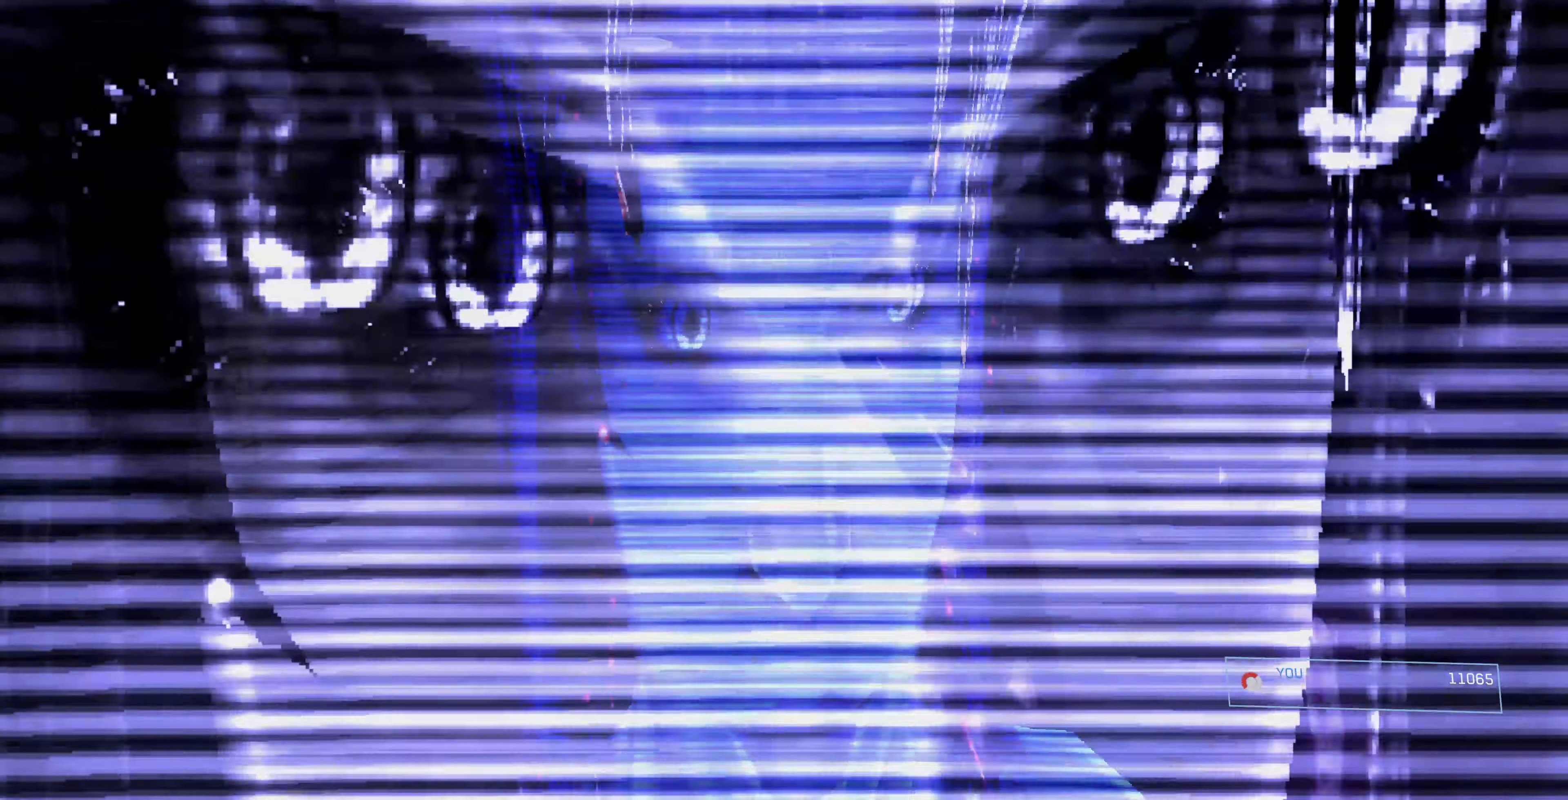
{"buttons": [], "left_stick": "up", "right_stick": "center", "events": [[100, "TRIANGLE", "up"]]}
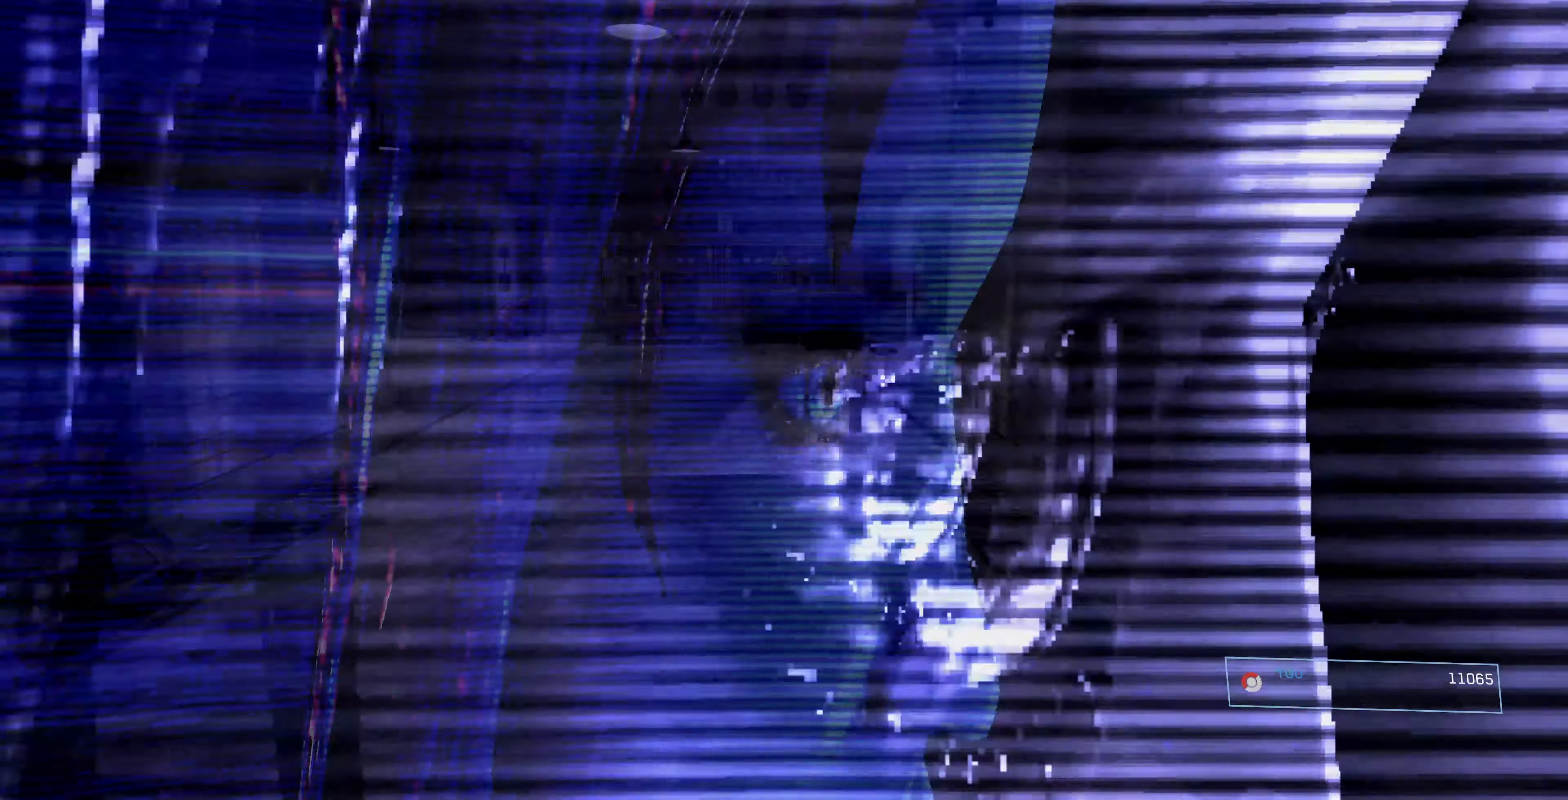
{"buttons": [], "left_stick": "up", "right_stick": "center", "events": [[300, "TRIANGLE", "down"], [366, "TRIANGLE", "up"]]}
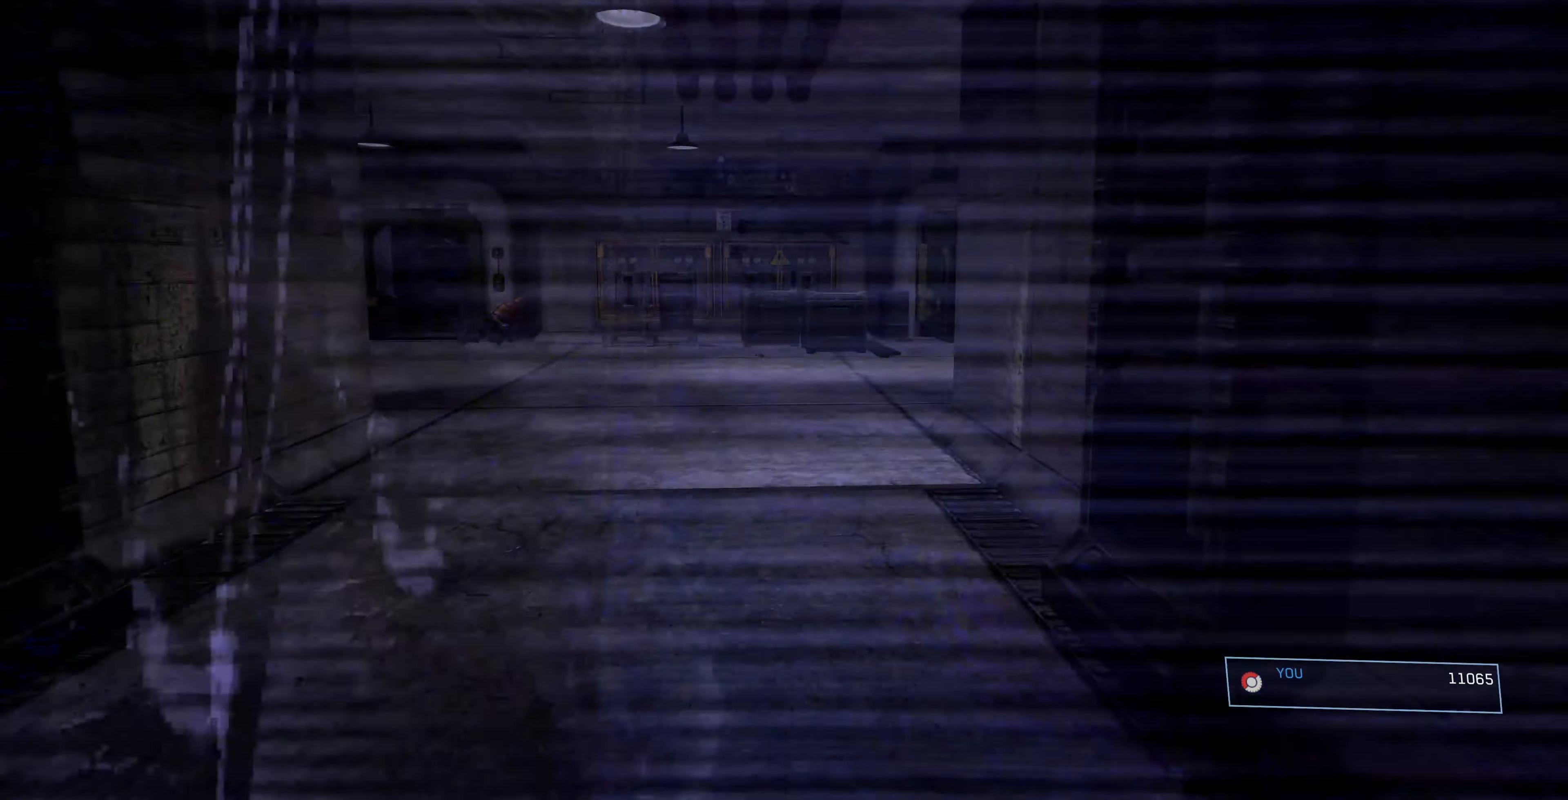
{"buttons": [], "left_stick": "up", "right_stick": "center", "events": [[166, "TRIANGLE", "down"], [200, "TRIANGLE", "up"]]}
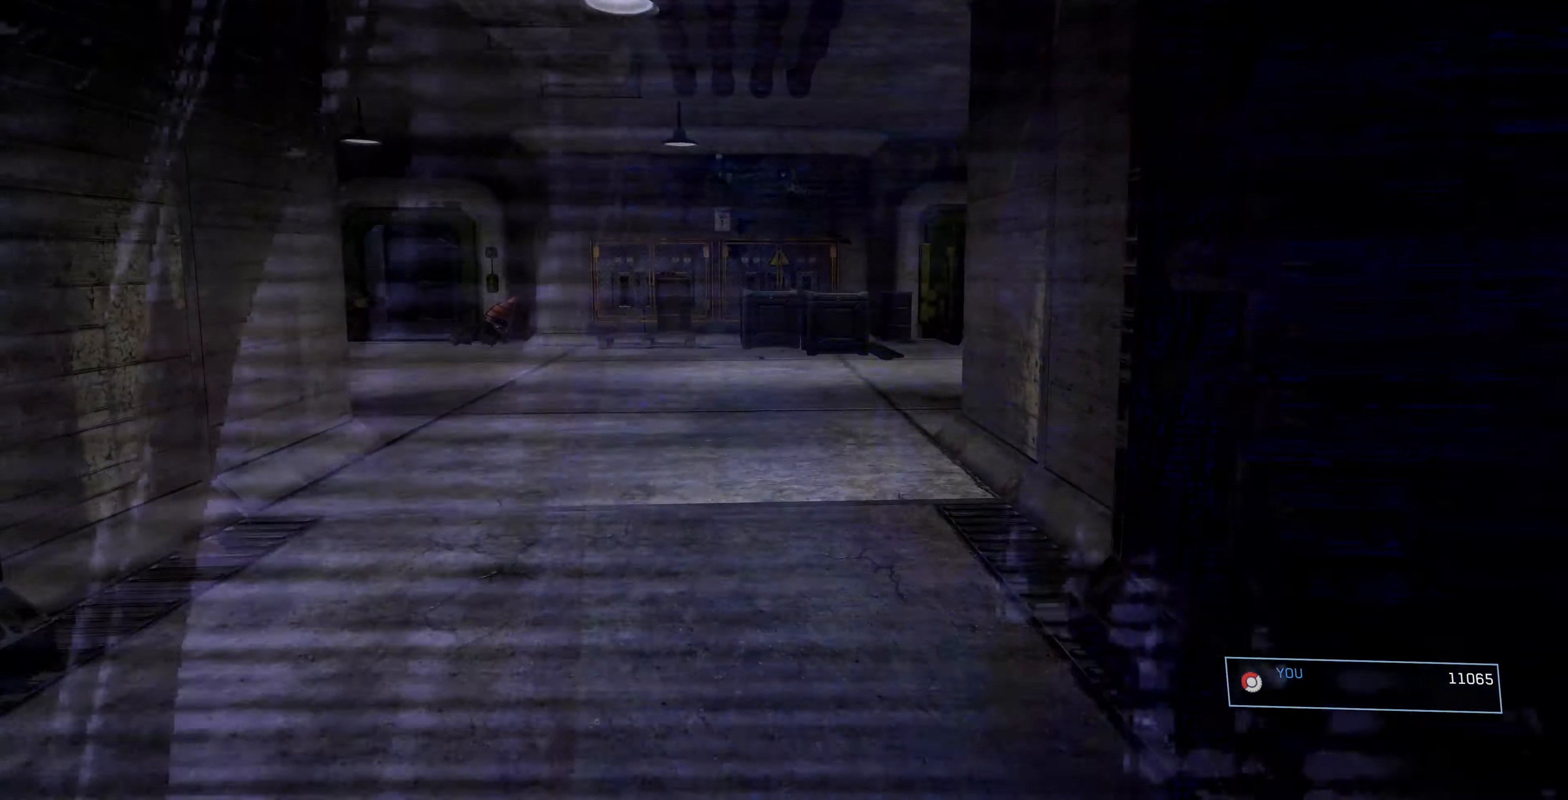
{"buttons": [], "left_stick": "up", "right_stick": "center", "events": [[33, "TRIANGLE", "down"], [133, "TRIANGLE", "up"]]}
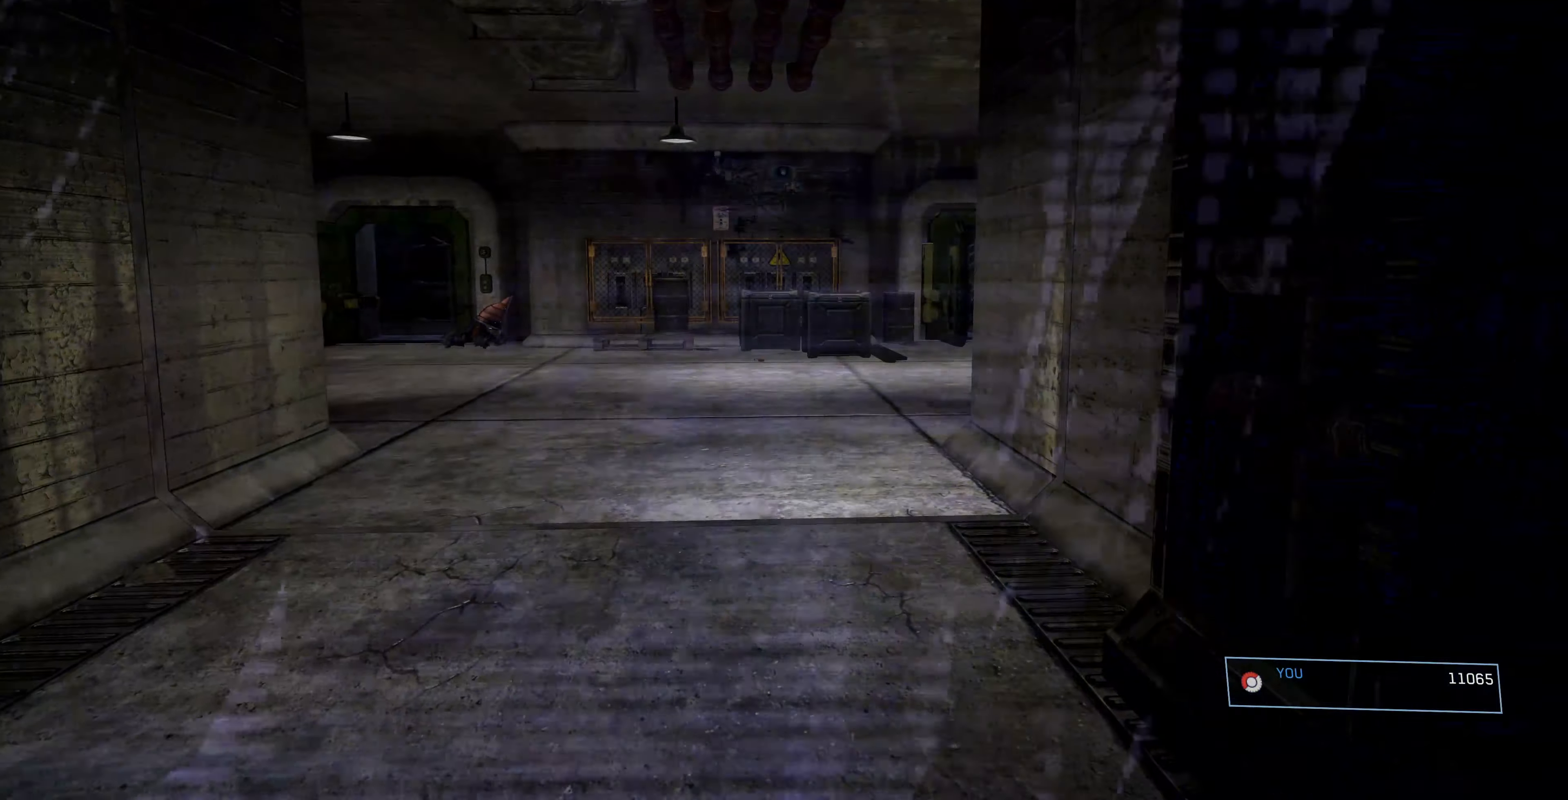
{"buttons": [], "left_stick": "up", "right_stick": "center", "events": []}
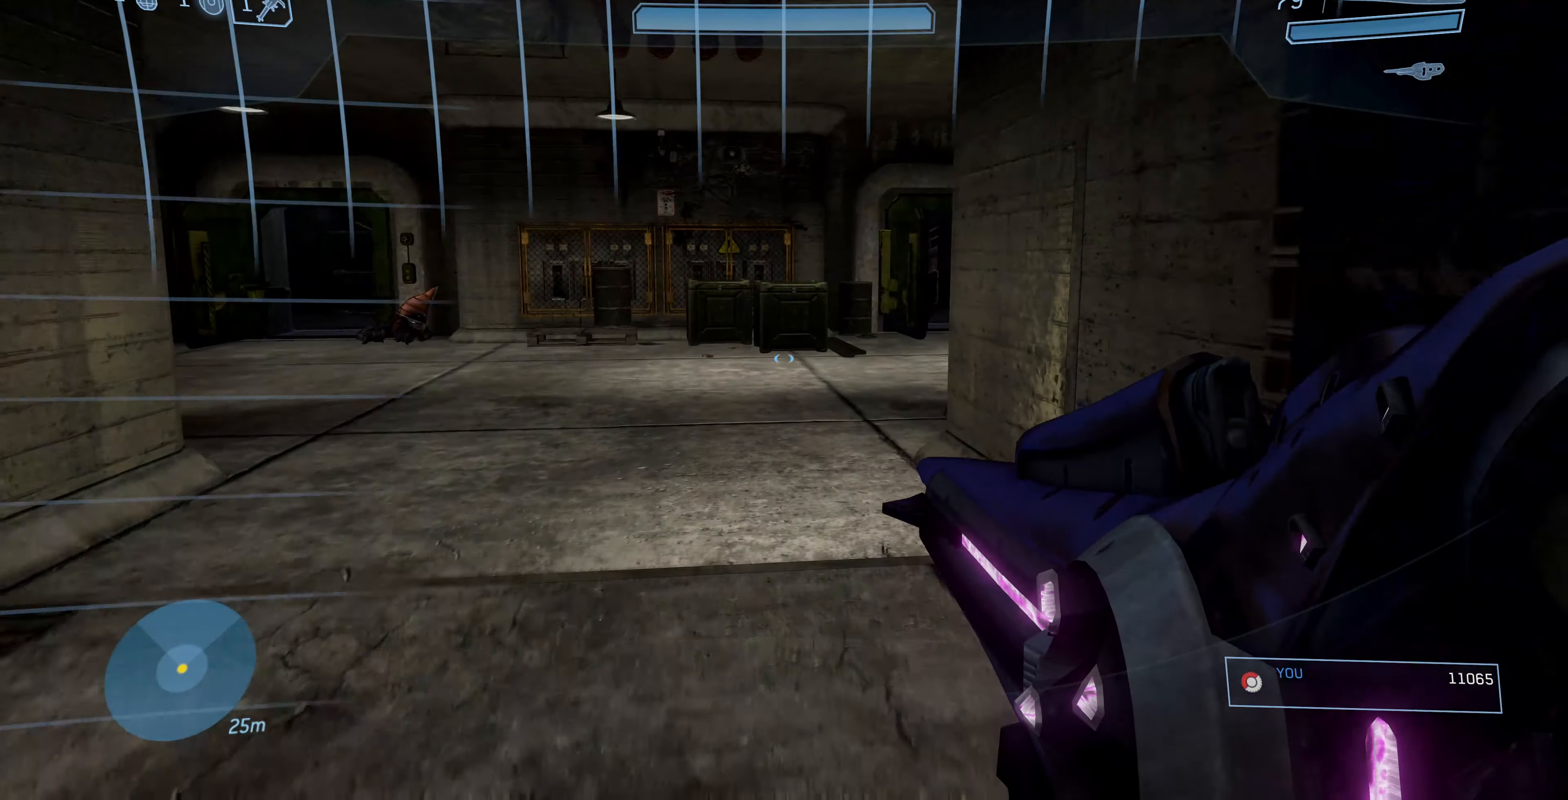
{"buttons": [], "left_stick": "up", "right_stick": "center", "events": [[267, "right_stick", "right"], [367, "right_stick", "center"]]}
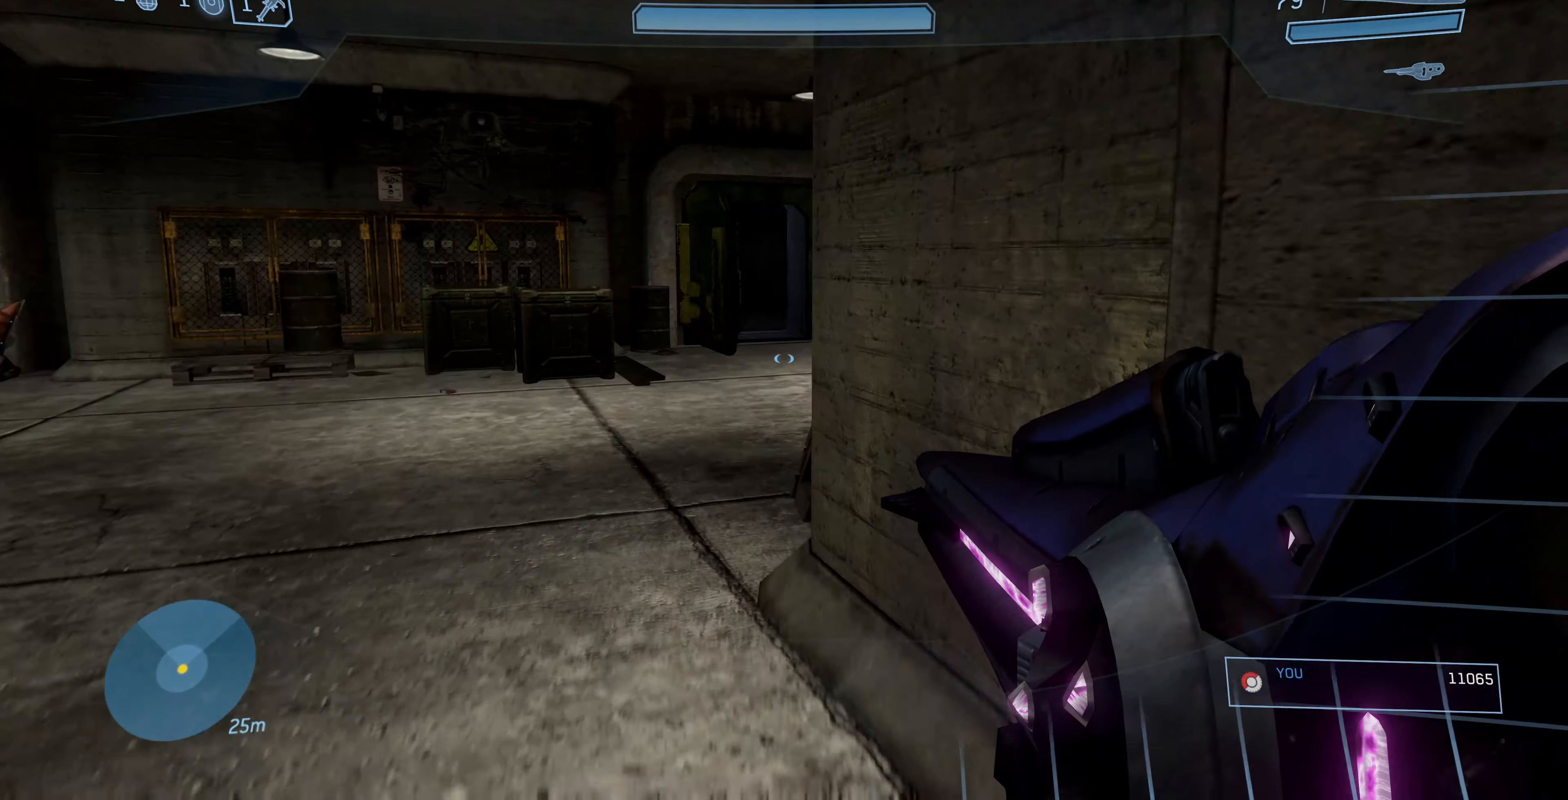
{"buttons": [], "left_stick": "up", "right_stick": "center", "events": []}
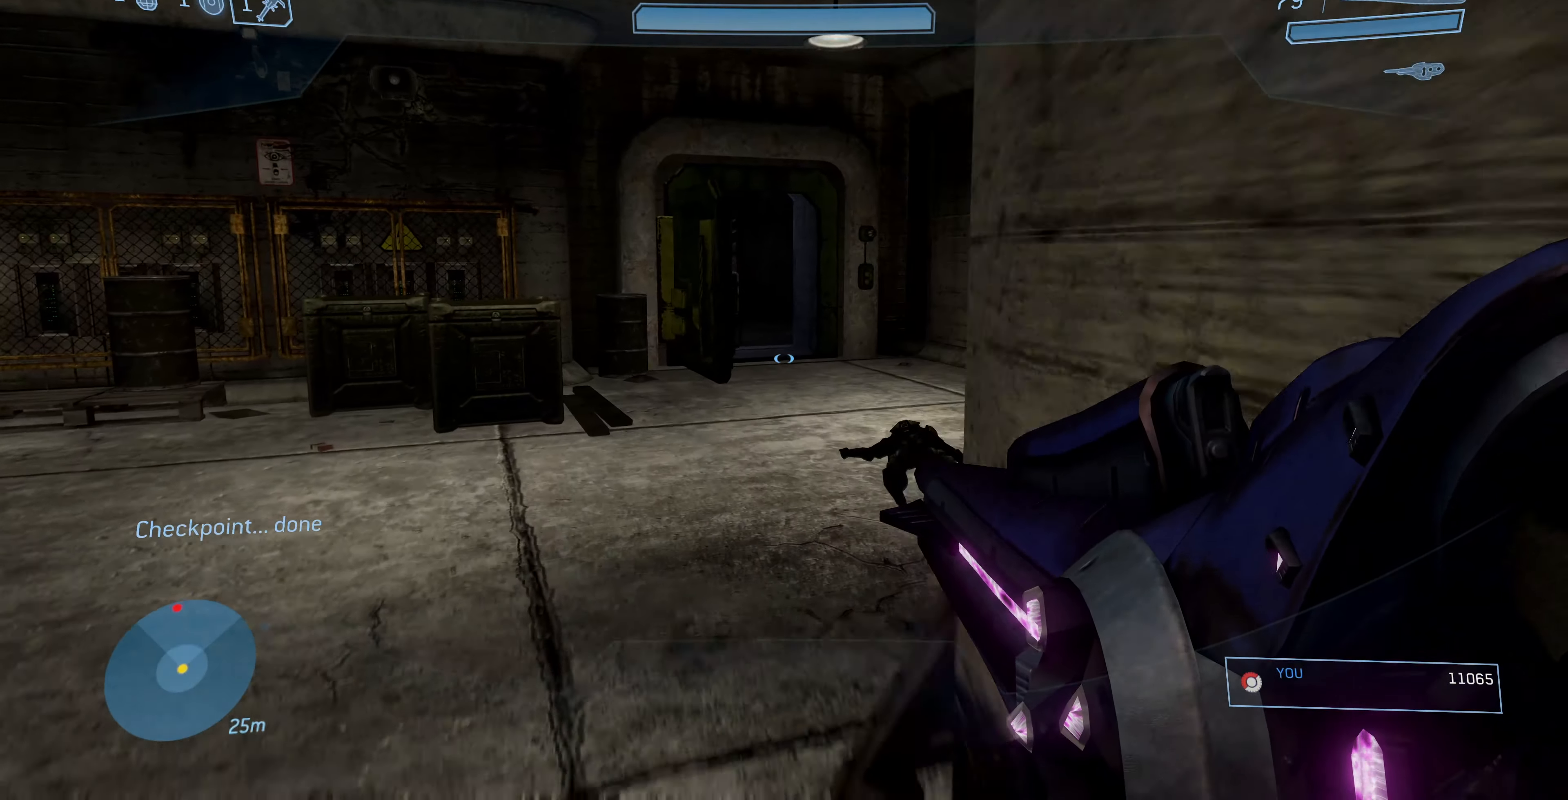
{"buttons": [], "left_stick": "up", "right_stick": "center", "events": []}
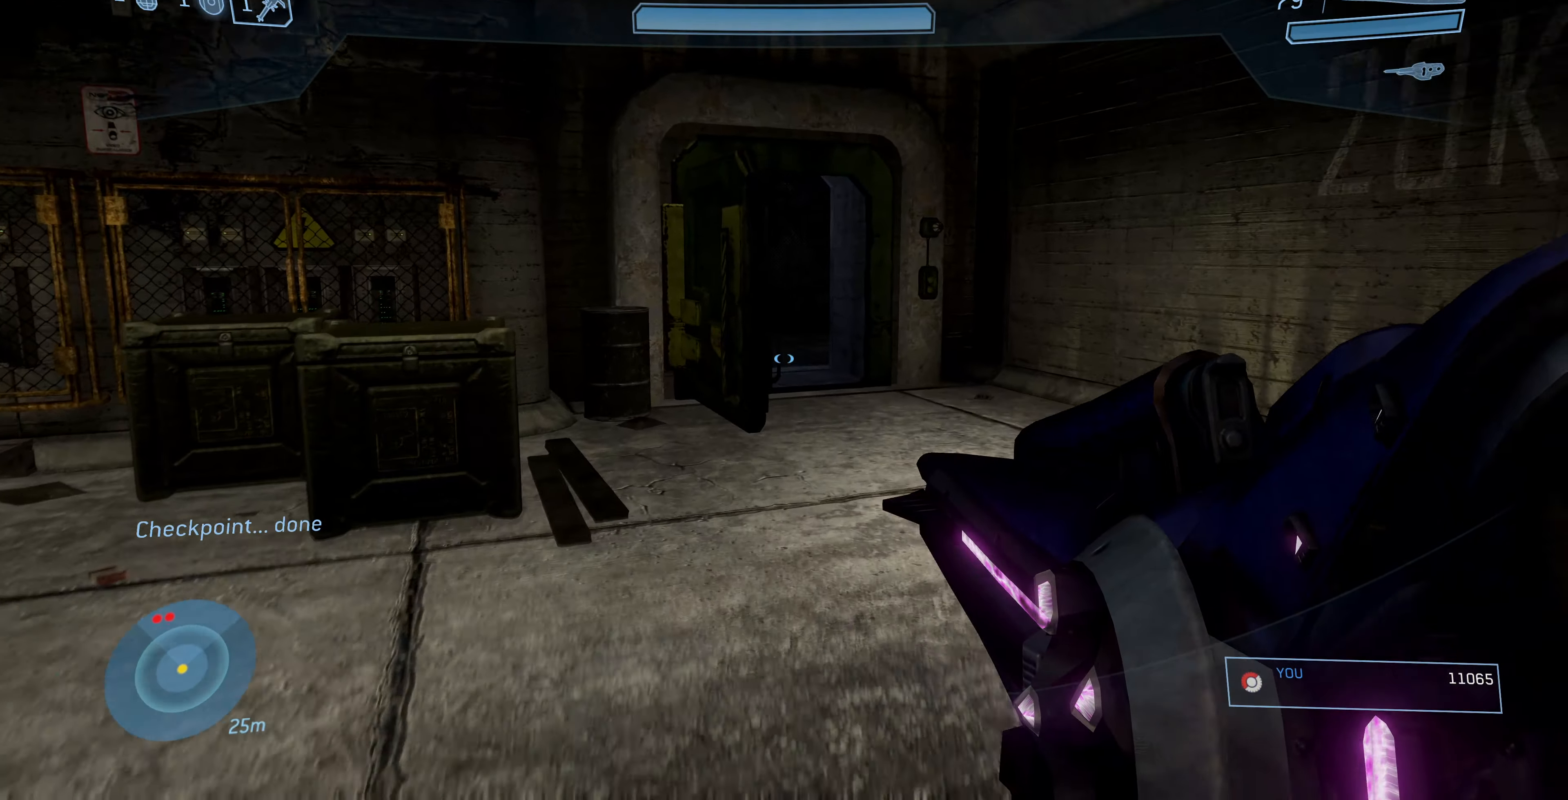
{"buttons": [], "left_stick": "up", "right_stick": "center", "events": []}
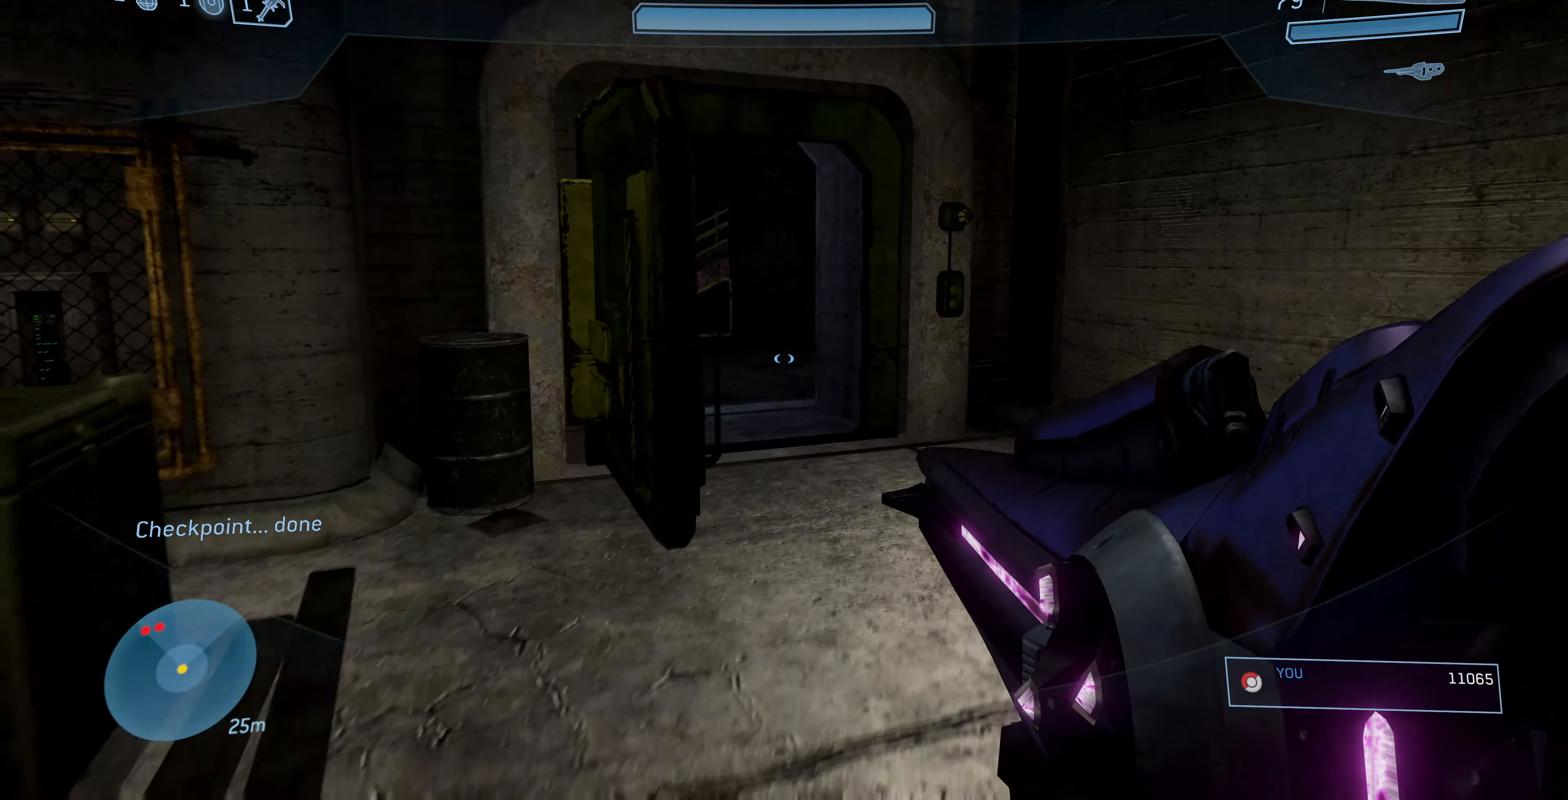
{"buttons": [], "left_stick": "up", "right_stick": "left", "events": [[434, "right_stick", "left"]]}
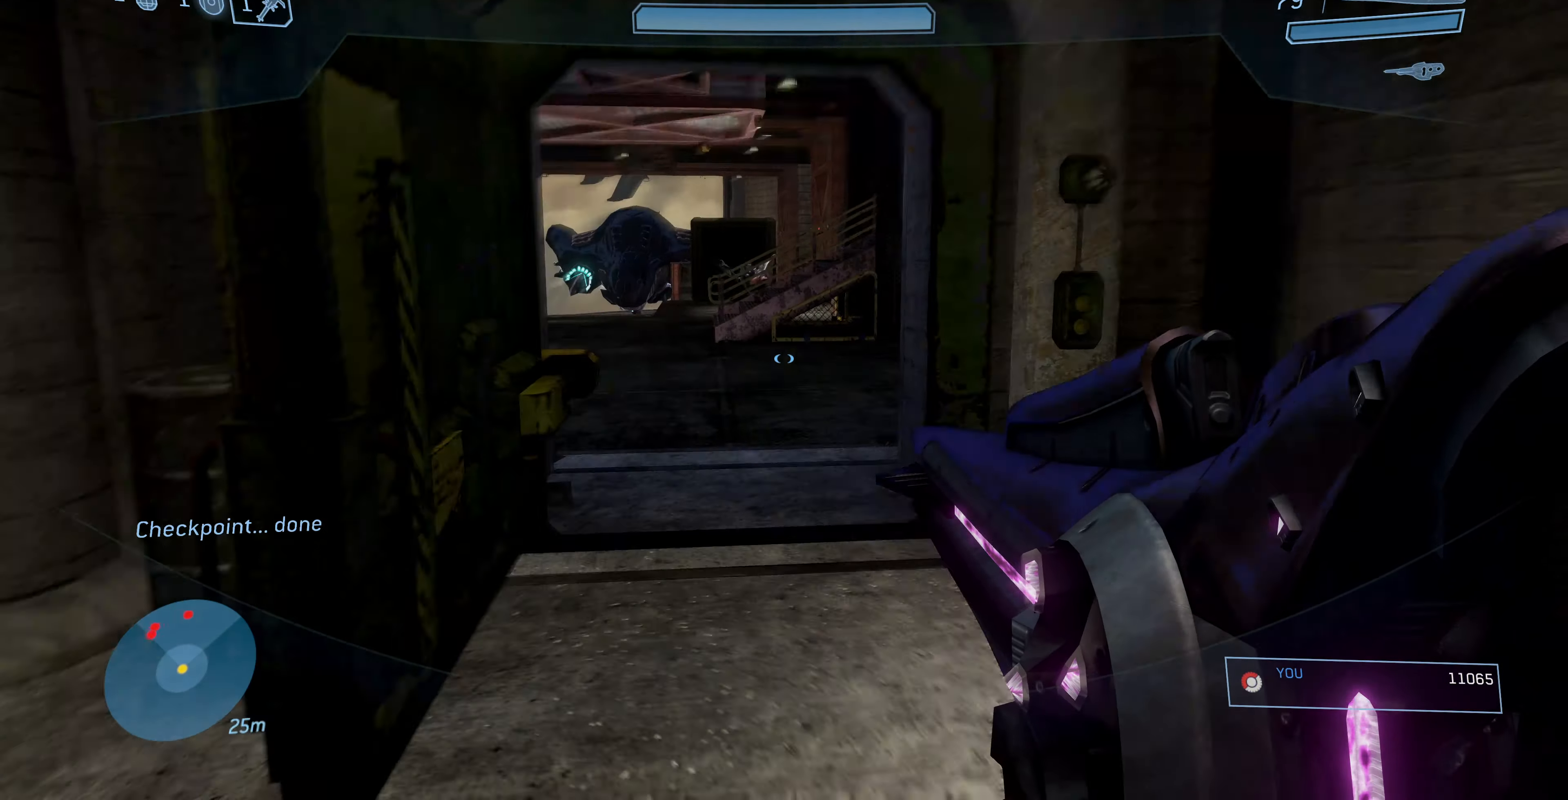
{"buttons": [], "left_stick": "up", "right_stick": "center", "events": [[100, "right_stick", "center"], [334, "right_stick", "down"], [467, "right_stick", "center"]]}
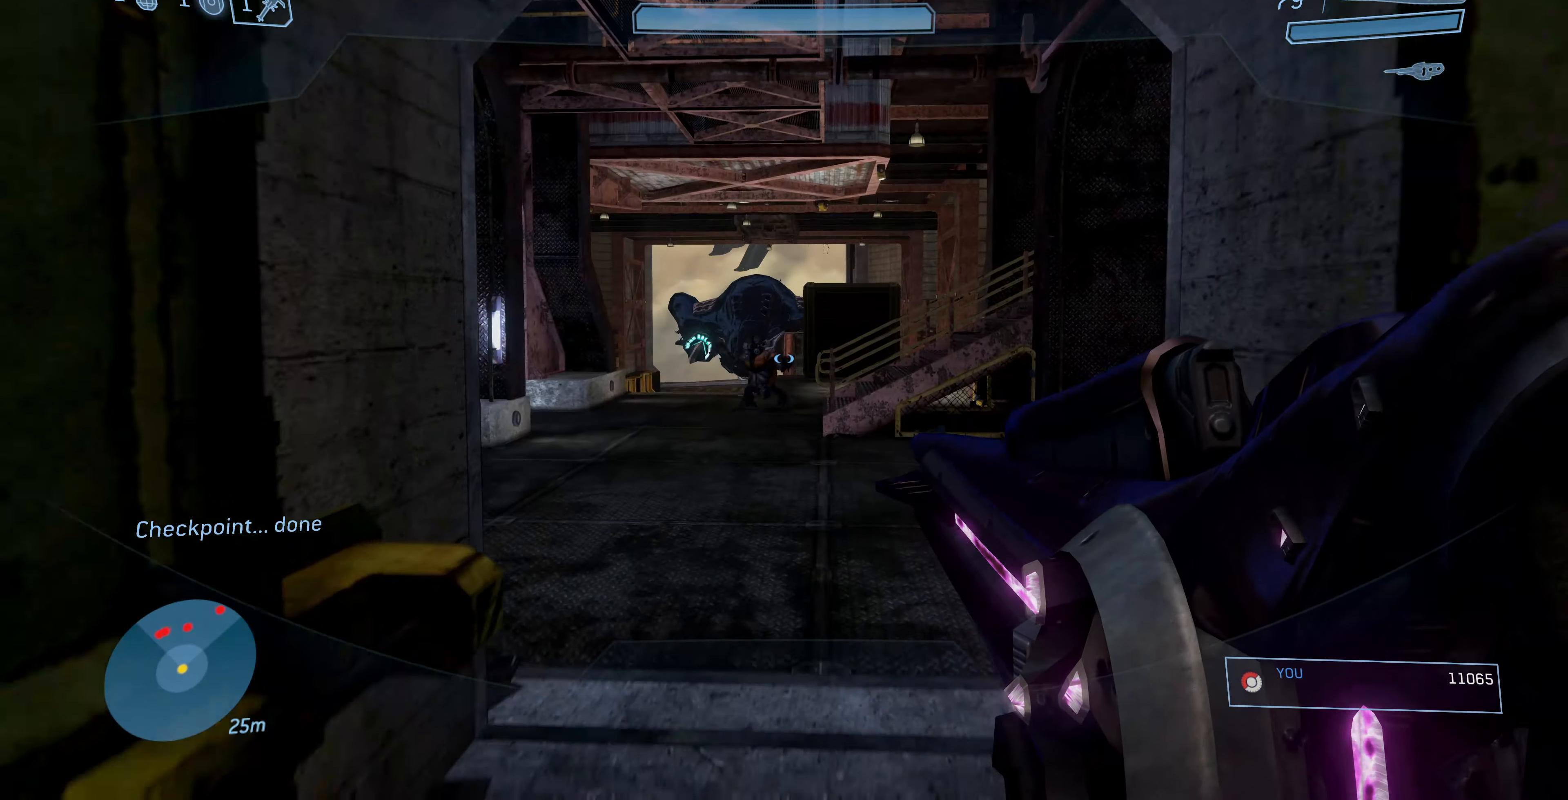
{"buttons": [], "left_stick": "up", "right_stick": "center", "events": [[34, "left_stick", "up-left"], [100, "TRIANGLE", "down"], [167, "left_stick", "up"], [200, "TRIANGLE", "up"], [267, "right_stick", "left"], [367, "right_stick", "center"]]}
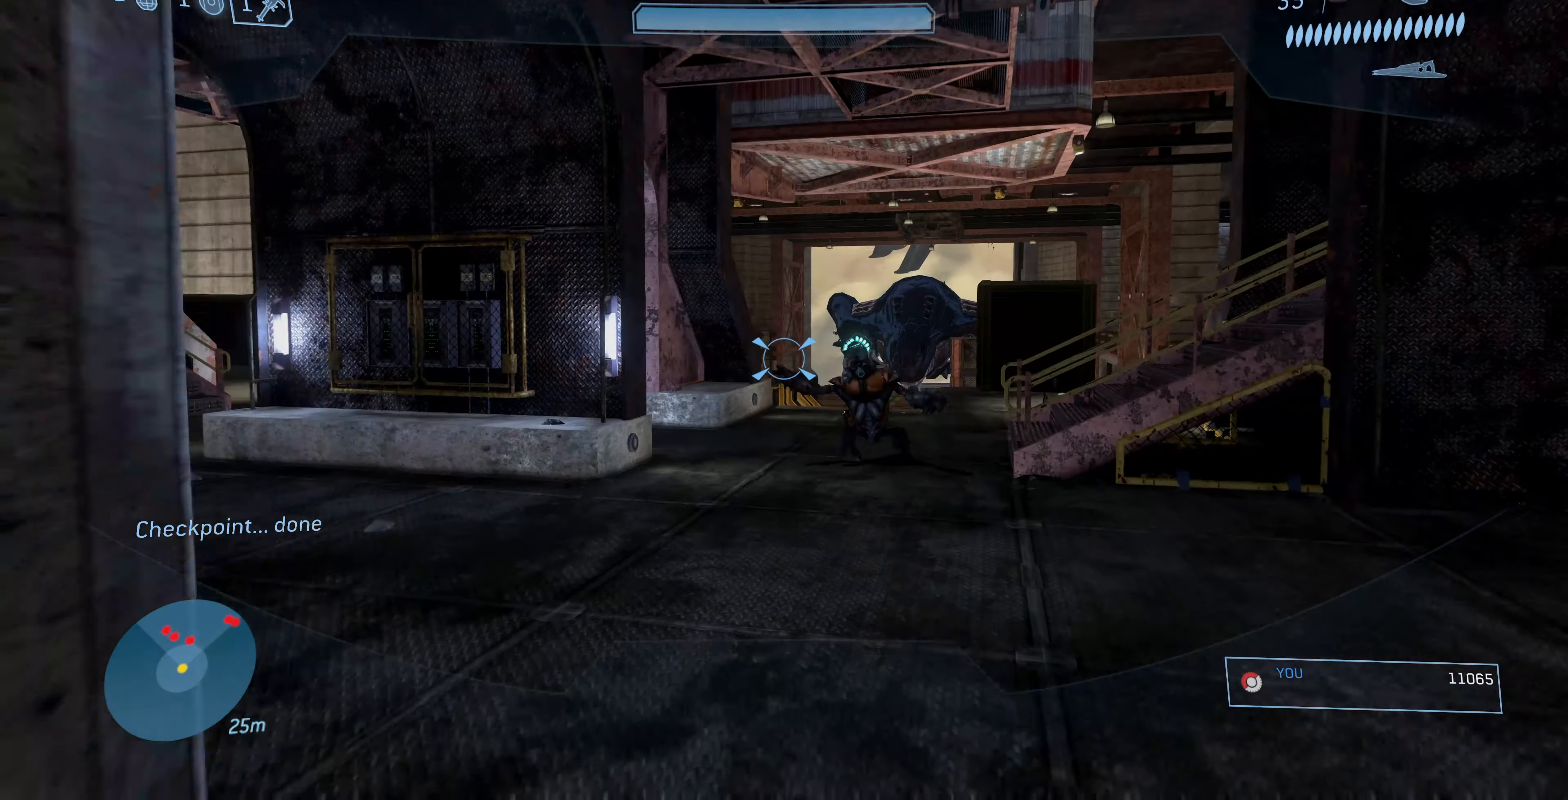
{"buttons": ["R2"], "left_stick": "down", "right_stick": "center", "events": [[34, "left_stick", "up-right"], [67, "right_stick", "right"], [267, "R2", "down"], [267, "right_stick", "center"], [400, "R2", "up"], [467, "left_stick", "down"], [500, "R2", "down"]]}
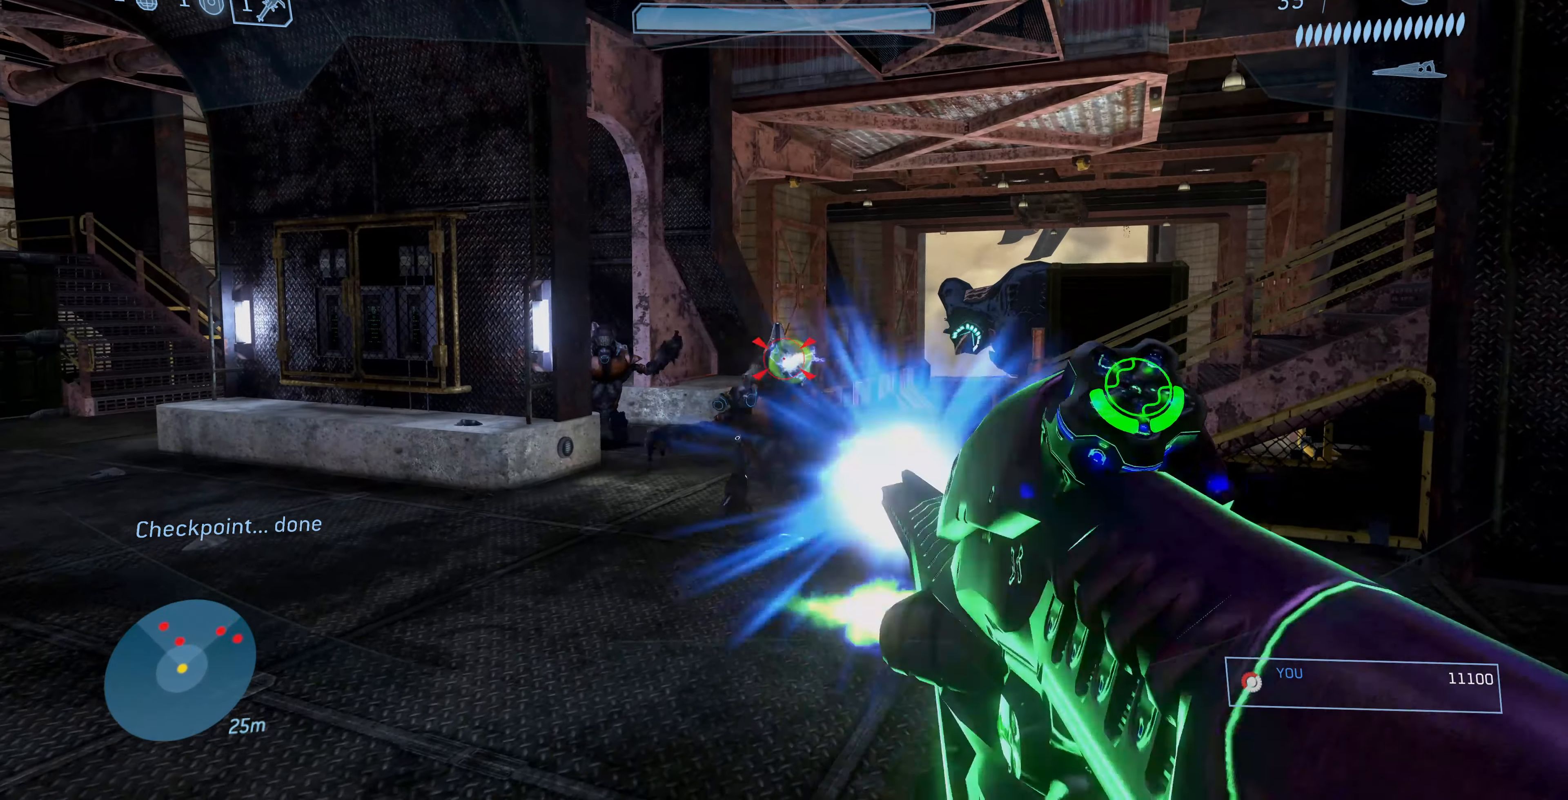
{"buttons": ["R2"], "left_stick": "down-right", "right_stick": "left", "events": [[67, "left_stick", "down-left"], [167, "R2", "up"], [367, "right_stick", "down"], [467, "R2", "down"], [500, "left_stick", "down-right"], [500, "right_stick", "left"]]}
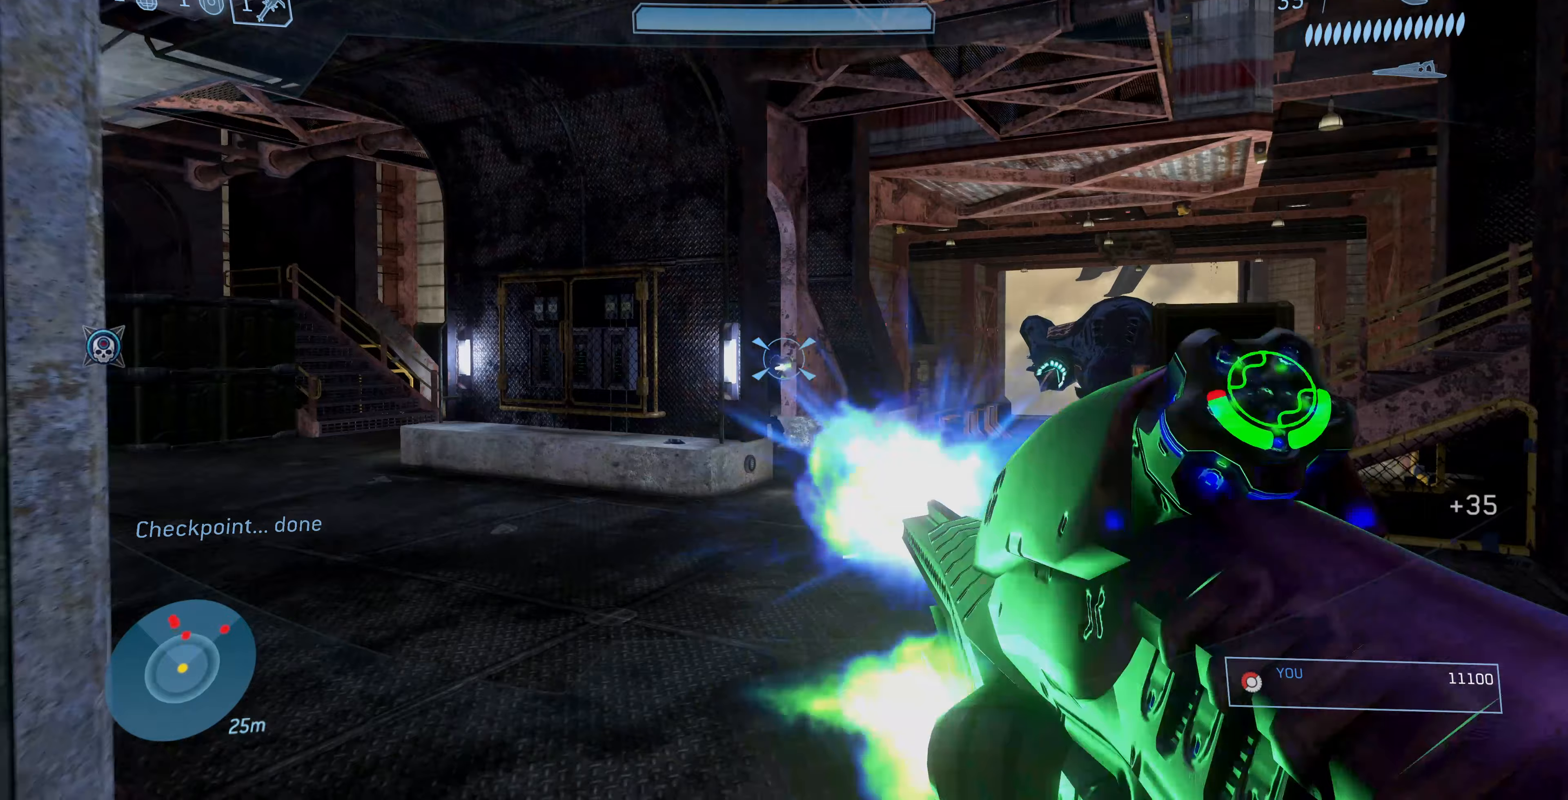
{"buttons": [], "left_stick": "up-right", "right_stick": "center", "events": [[33, "right_stick", "center"], [133, "R2", "up"], [200, "left_stick", "up-right"], [300, "right_stick", "up-left"], [500, "right_stick", "center"]]}
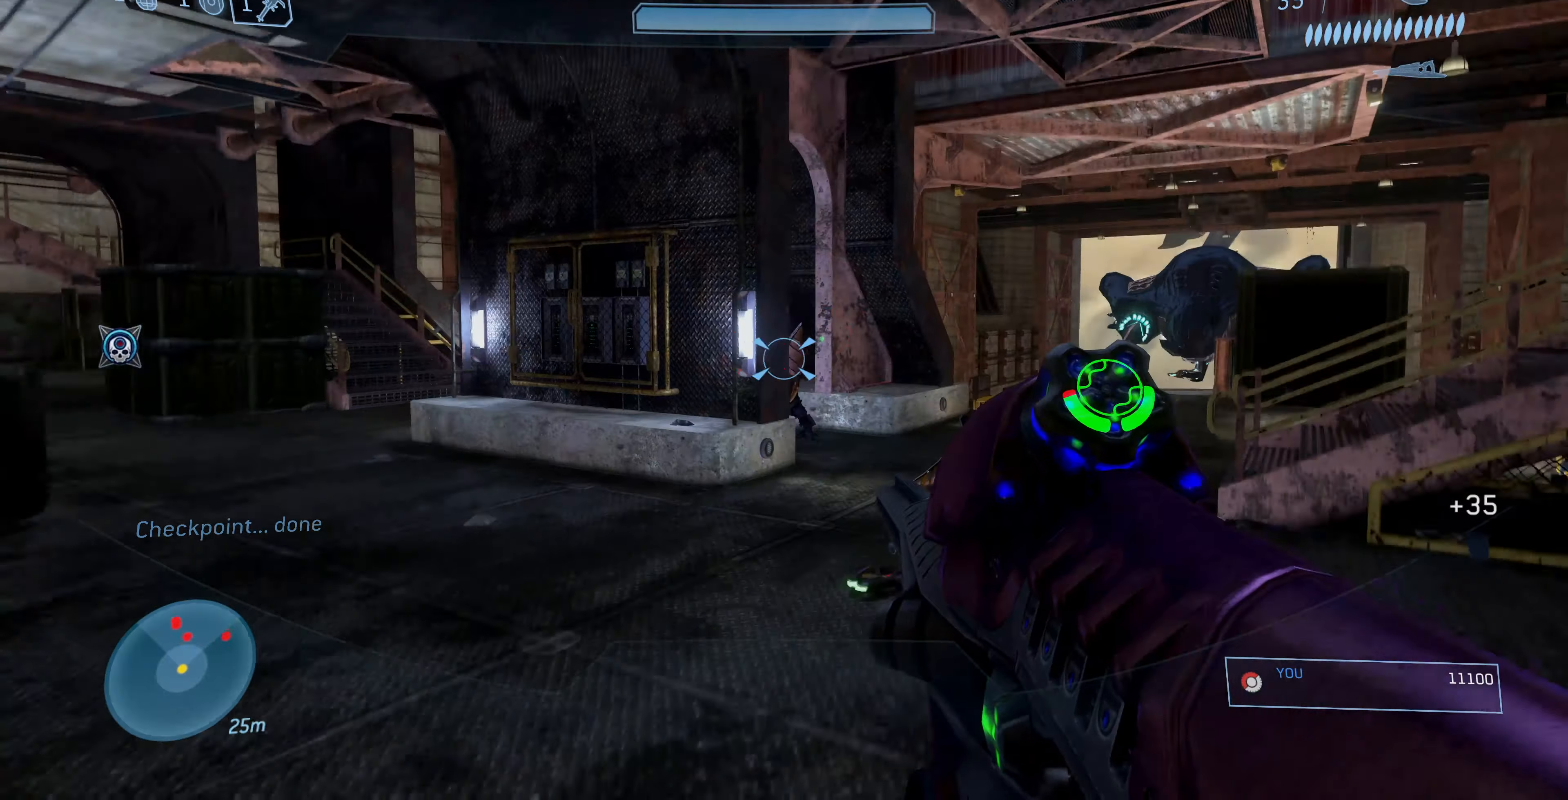
{"buttons": [], "left_stick": "up-right", "right_stick": "left", "events": [[133, "R2", "down"], [233, "R2", "up"], [333, "right_stick", "left"]]}
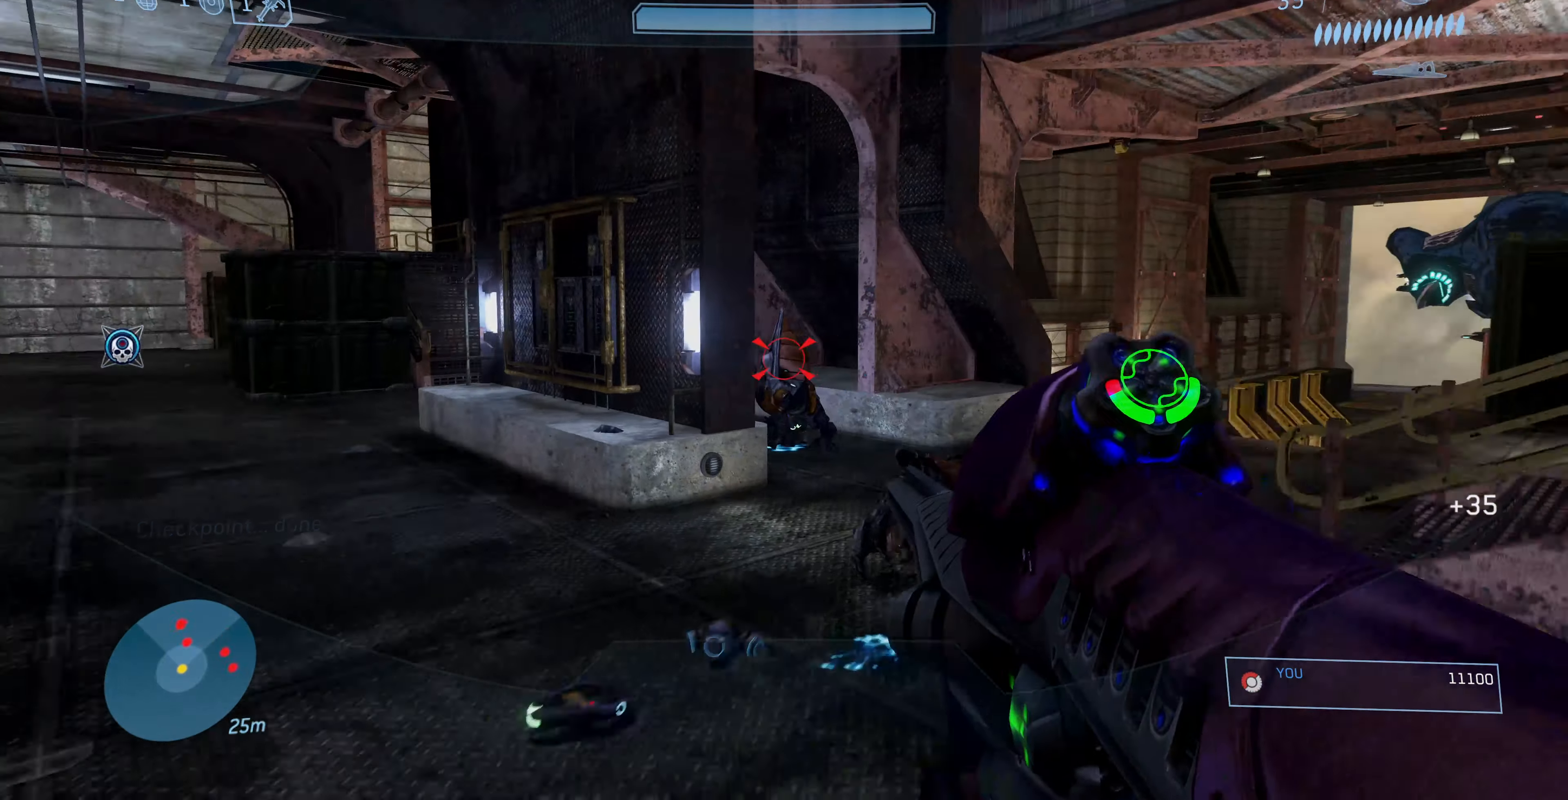
{"buttons": [], "left_stick": "up-left", "right_stick": "right", "events": [[33, "R2", "down"], [33, "right_stick", "center"], [167, "R2", "up"], [167, "left_stick", "up-left"], [200, "right_stick", "left"], [367, "right_stick", "center"], [500, "right_stick", "right"]]}
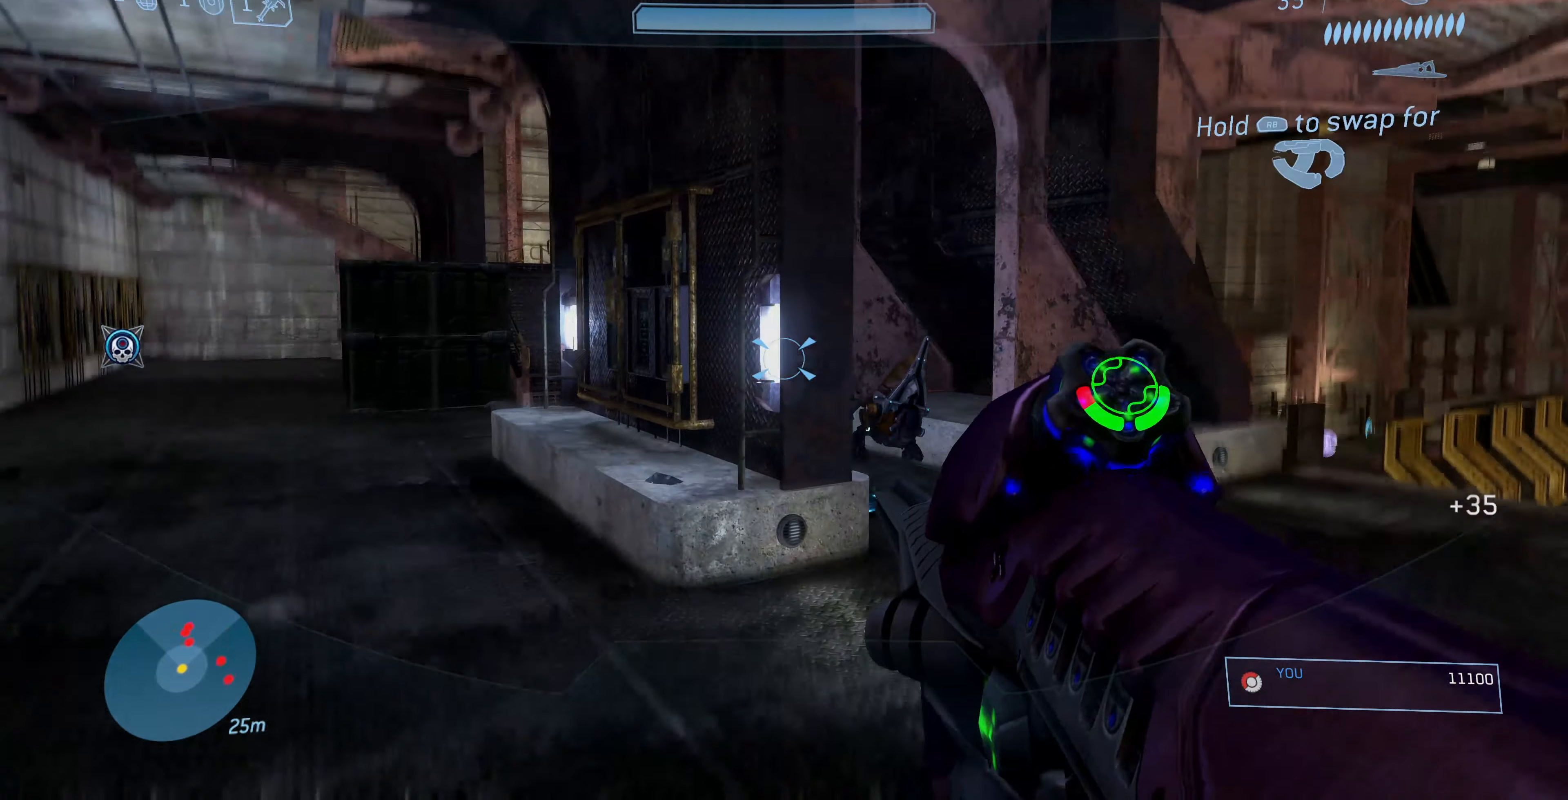
{"buttons": [], "left_stick": "up-left", "right_stick": "center", "events": [[200, "right_stick", "left"], [400, "right_stick", "center"]]}
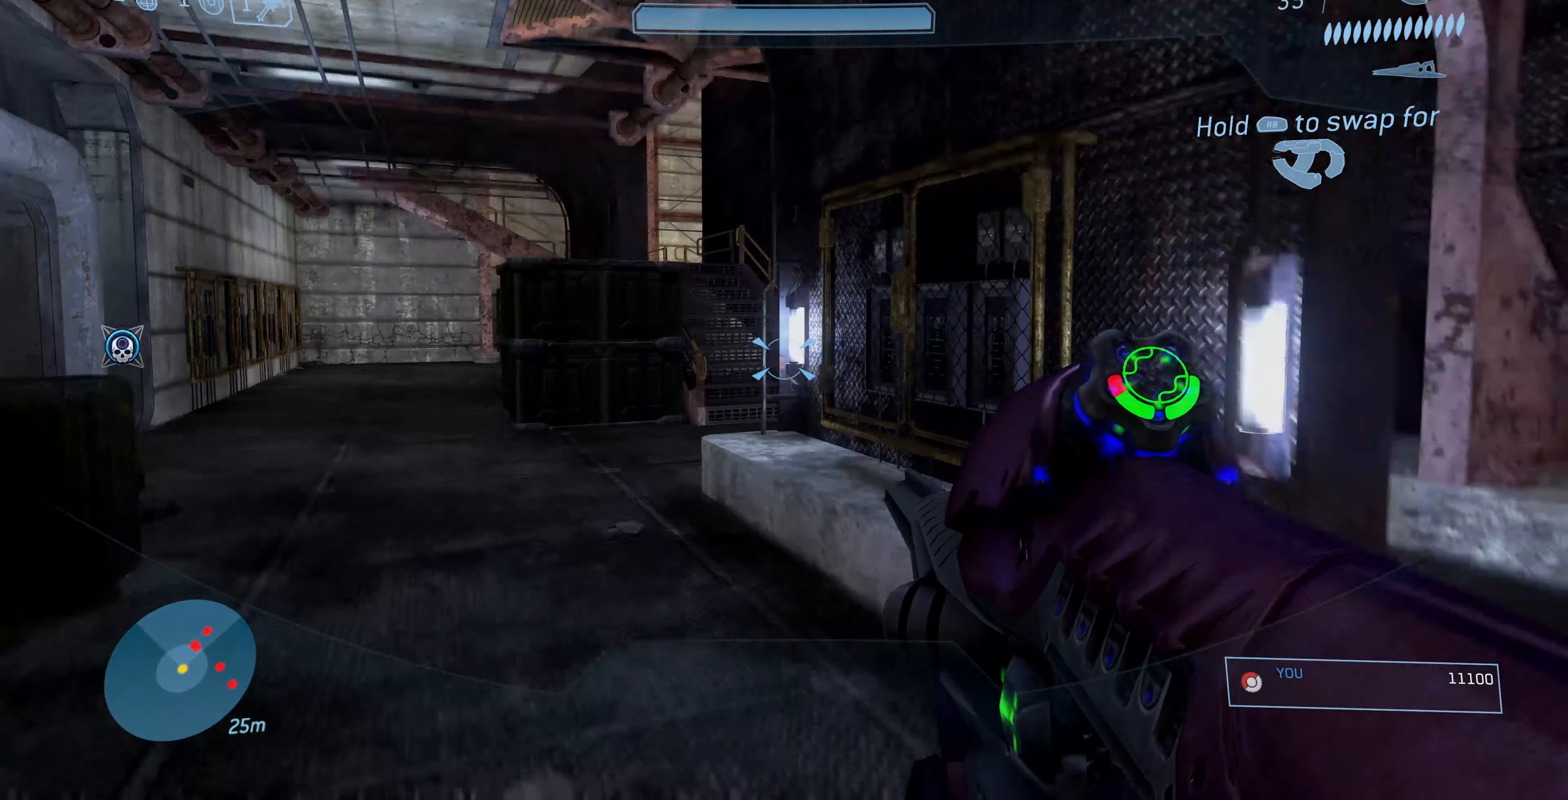
{"buttons": [], "left_stick": "right", "right_stick": "right", "events": [[267, "right_stick", "down"], [367, "right_stick", "right"], [400, "left_stick", "down-right"], [500, "left_stick", "right"]]}
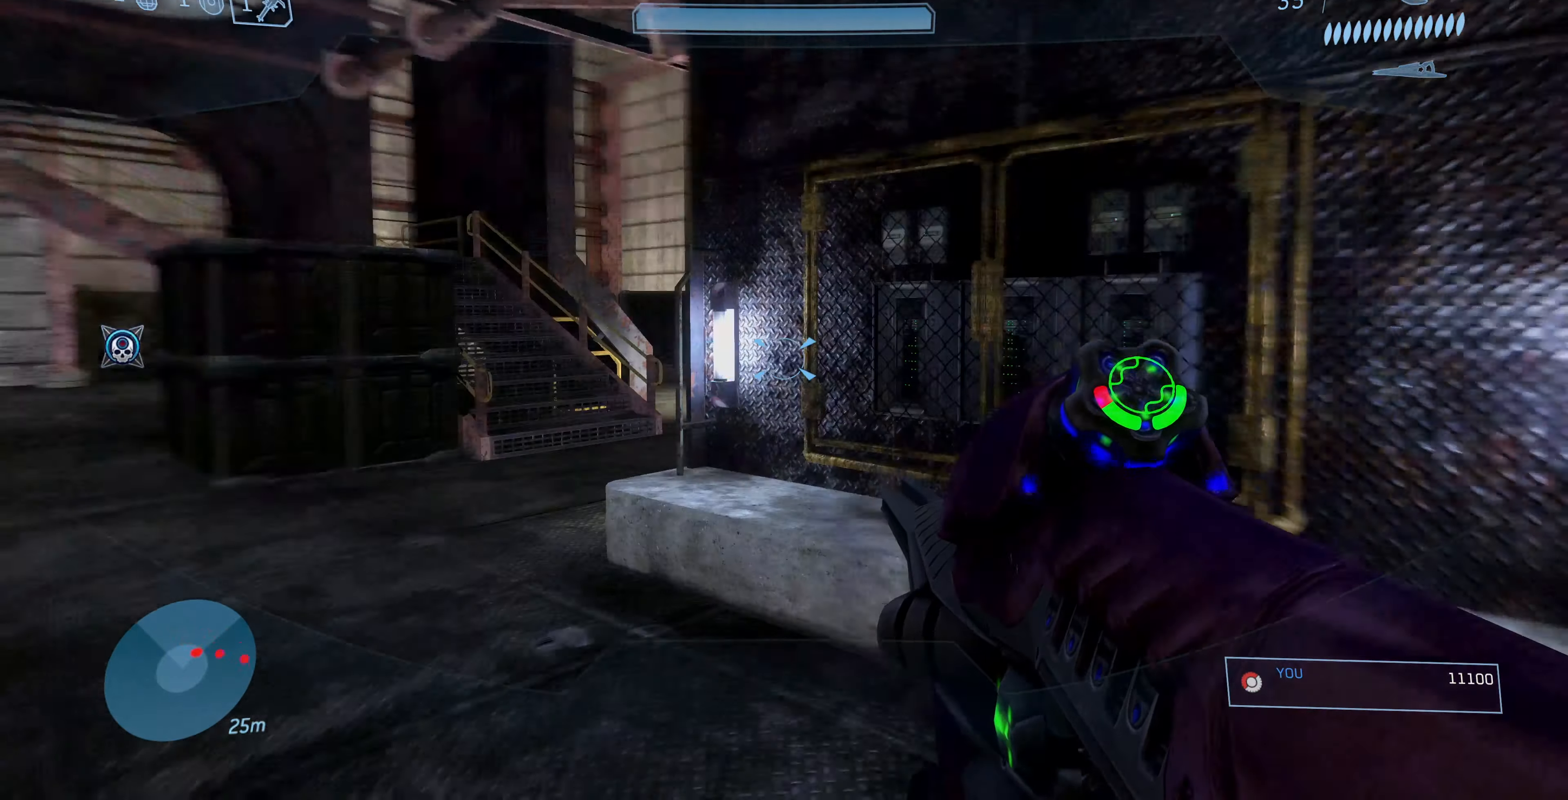
{"buttons": ["R1", "R2"], "left_stick": "up-right", "right_stick": "center", "events": [[100, "left_stick", "up-right"], [133, "right_stick", "up-right"], [300, "right_stick", "center"], [467, "R1", "down"], [467, "R2", "down"]]}
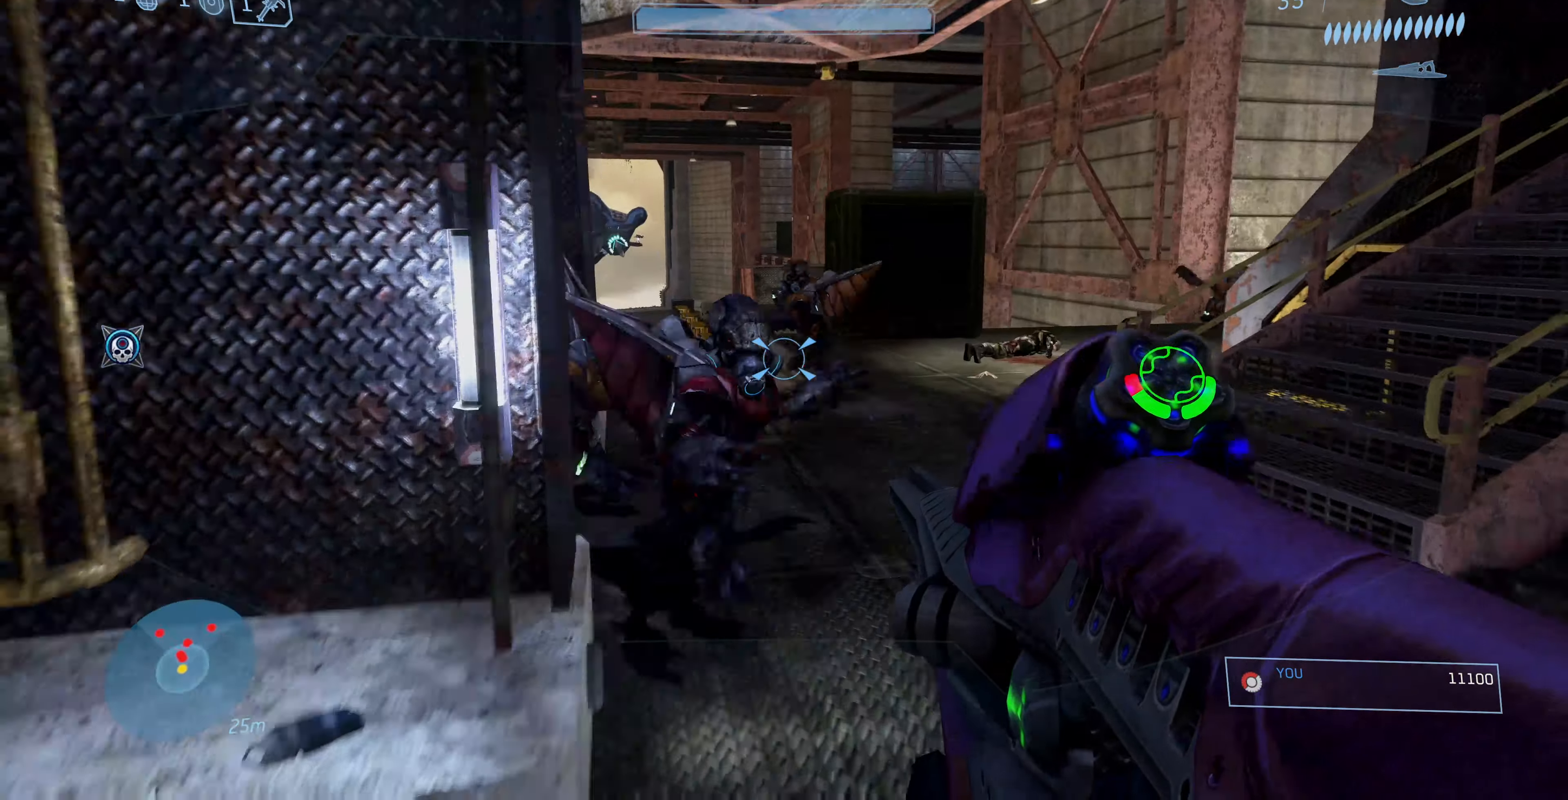
{"buttons": [], "left_stick": "up-right", "right_stick": "center", "events": [[67, "R2", "up"], [100, "R1", "up"], [200, "left_stick", "up"], [267, "right_stick", "up-left"], [333, "right_stick", "center"], [367, "CIRCLE", "down"], [433, "left_stick", "center"], [500, "CIRCLE", "up"], [500, "left_stick", "up-right"]]}
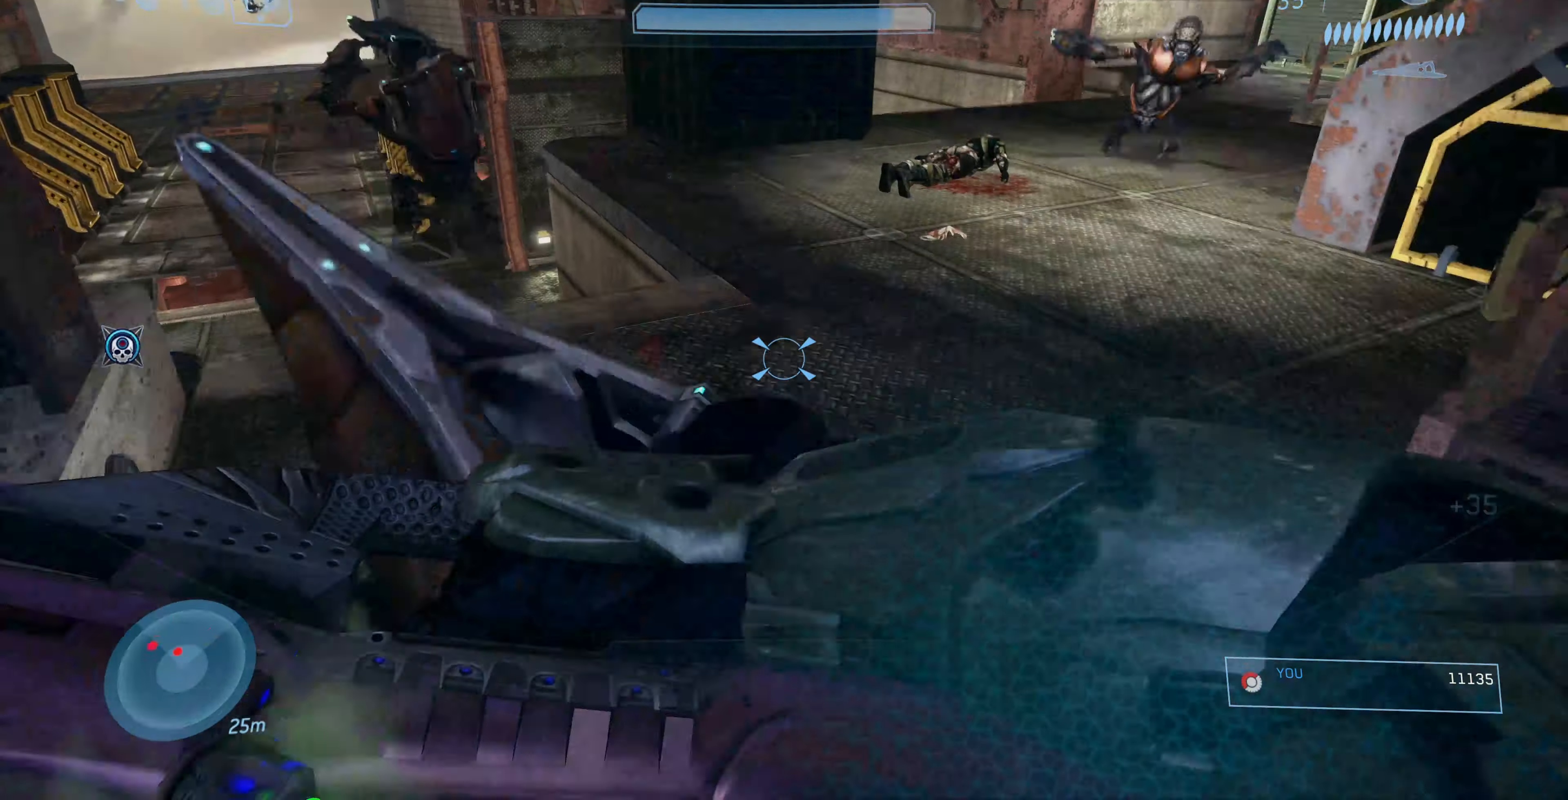
{"buttons": [], "left_stick": "up", "right_stick": "right", "events": [[33, "left_stick", "up"], [367, "right_stick", "right"]]}
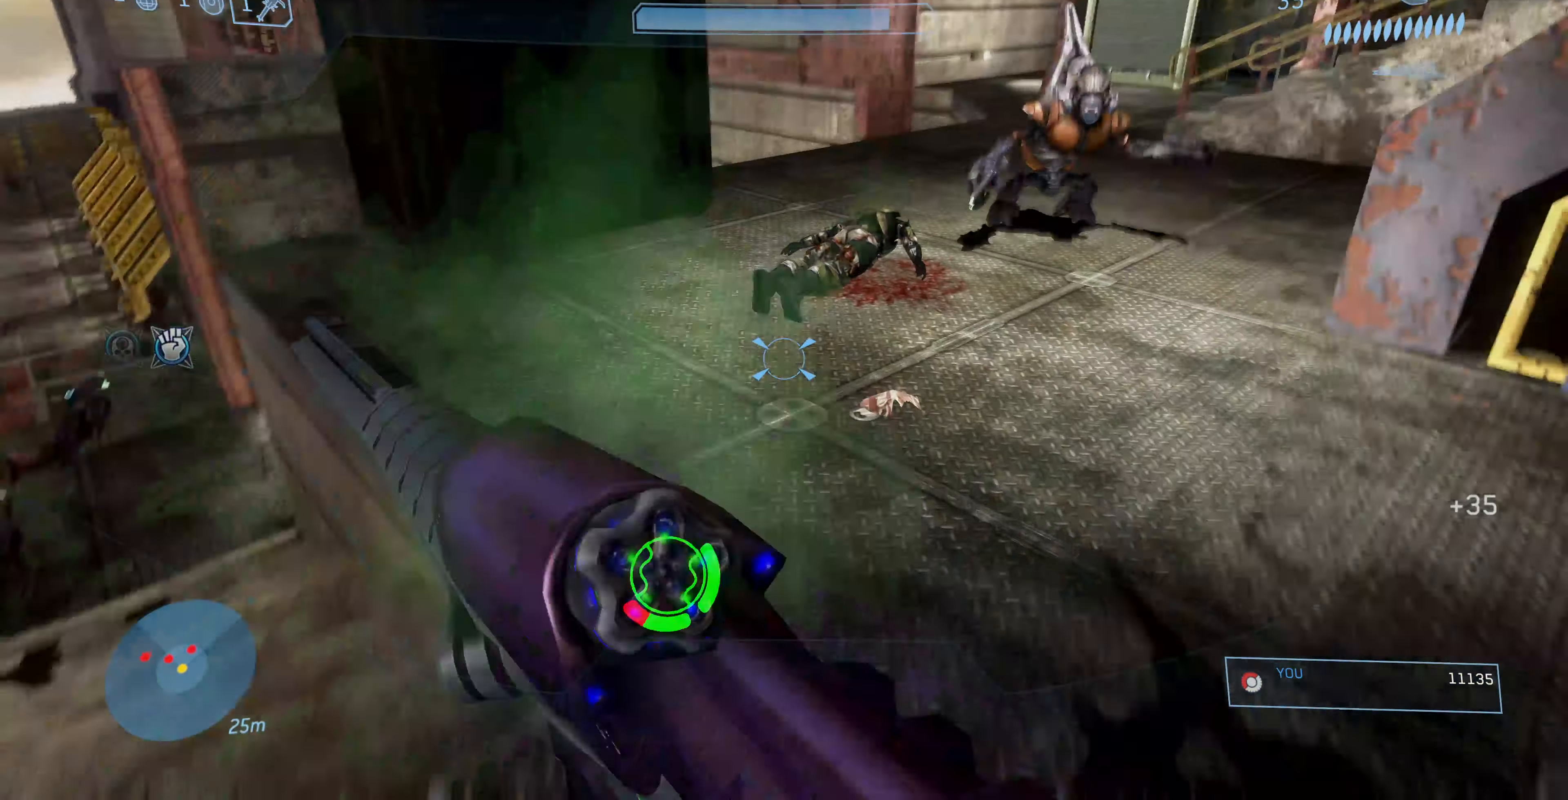
{"buttons": [], "left_stick": "up-right", "right_stick": "up-right", "events": [[33, "right_stick", "down"], [200, "right_stick", "center"], [367, "R1", "down"], [433, "R1", "up"], [433, "left_stick", "up-right"], [467, "right_stick", "up-right"]]}
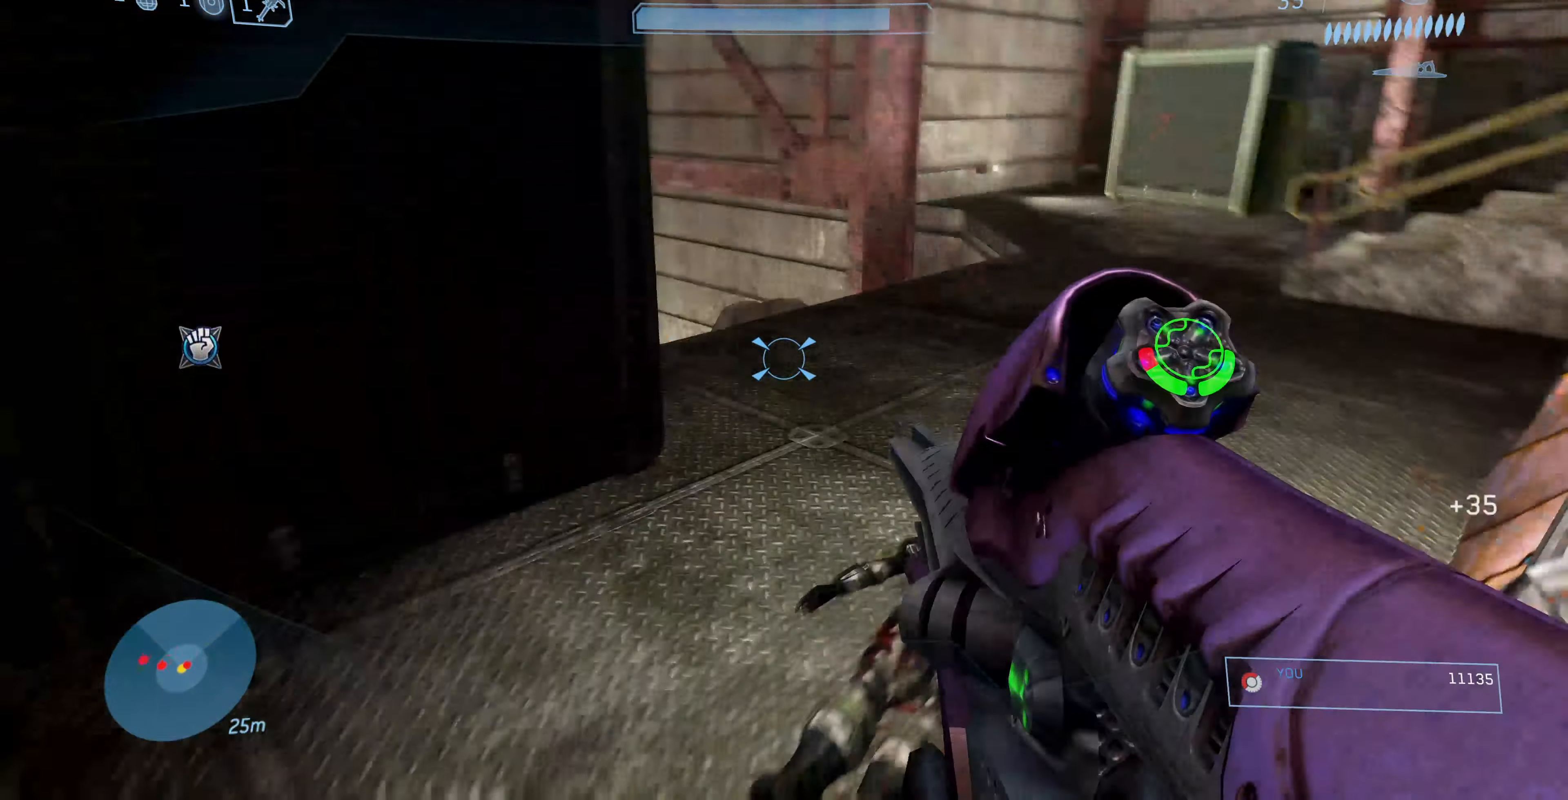
{"buttons": [], "left_stick": "up", "right_stick": "center", "events": [[100, "right_stick", "right"], [167, "left_stick", "up"], [200, "right_stick", "center"], [267, "CIRCLE", "down"], [367, "CIRCLE", "up"]]}
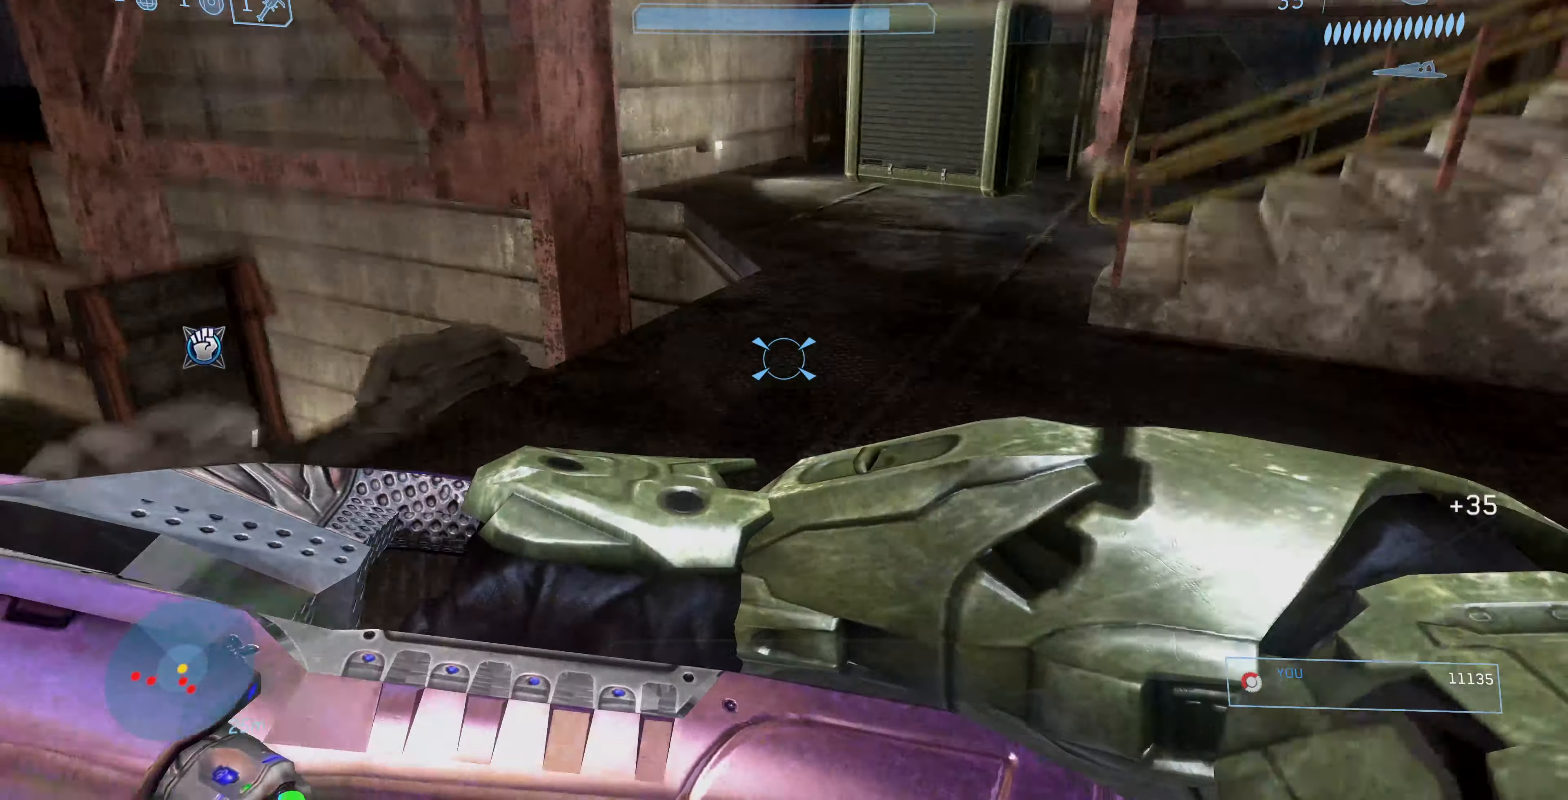
{"buttons": [], "left_stick": "up", "right_stick": "left", "events": [[100, "right_stick", "left"], [300, "right_stick", "center"], [466, "right_stick", "left"]]}
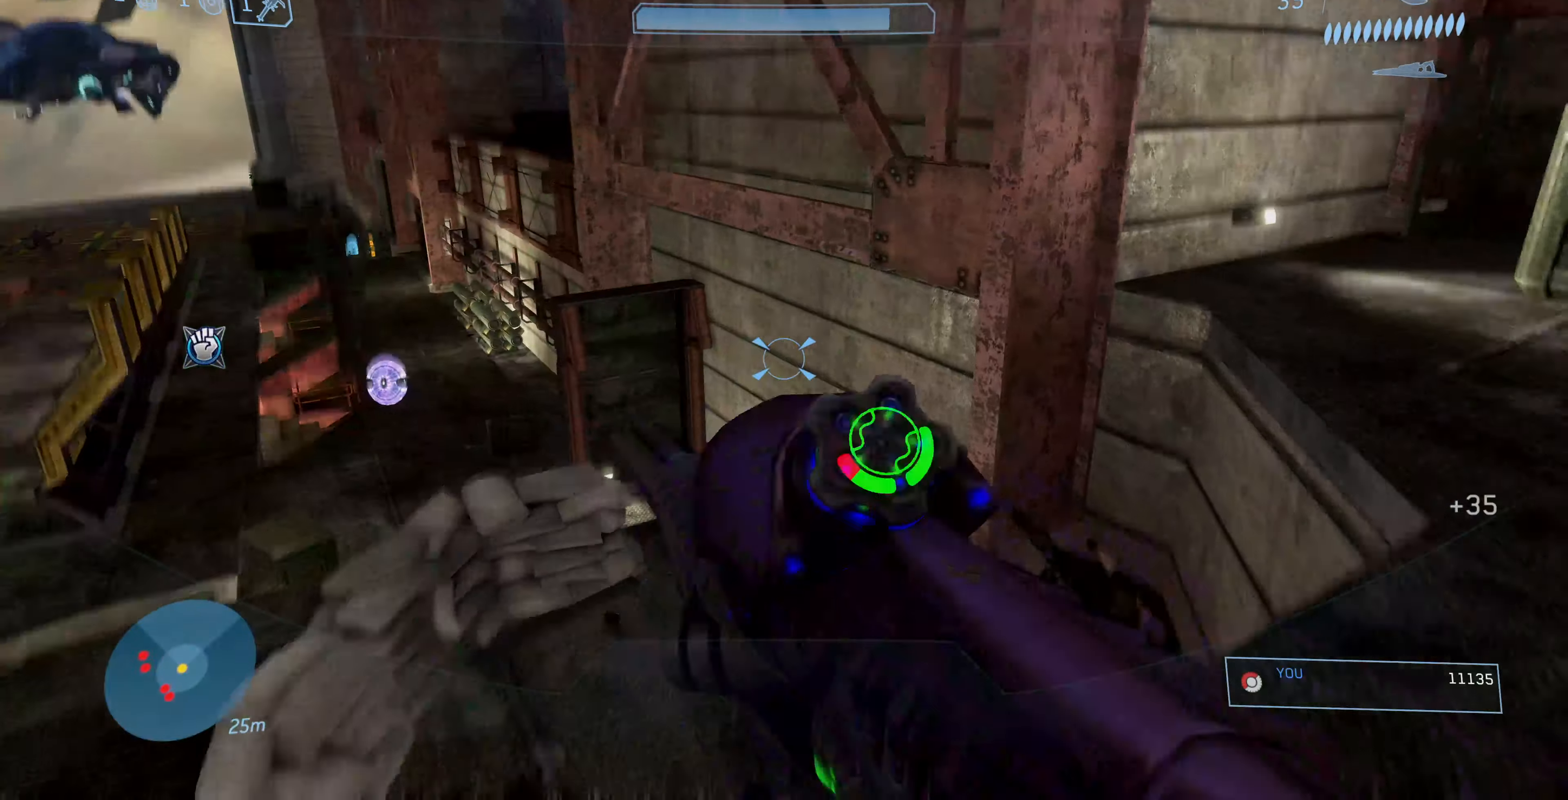
{"buttons": [], "left_stick": "up", "right_stick": "center", "events": [[200, "right_stick", "center"], [266, "right_stick", "left"], [466, "right_stick", "center"]]}
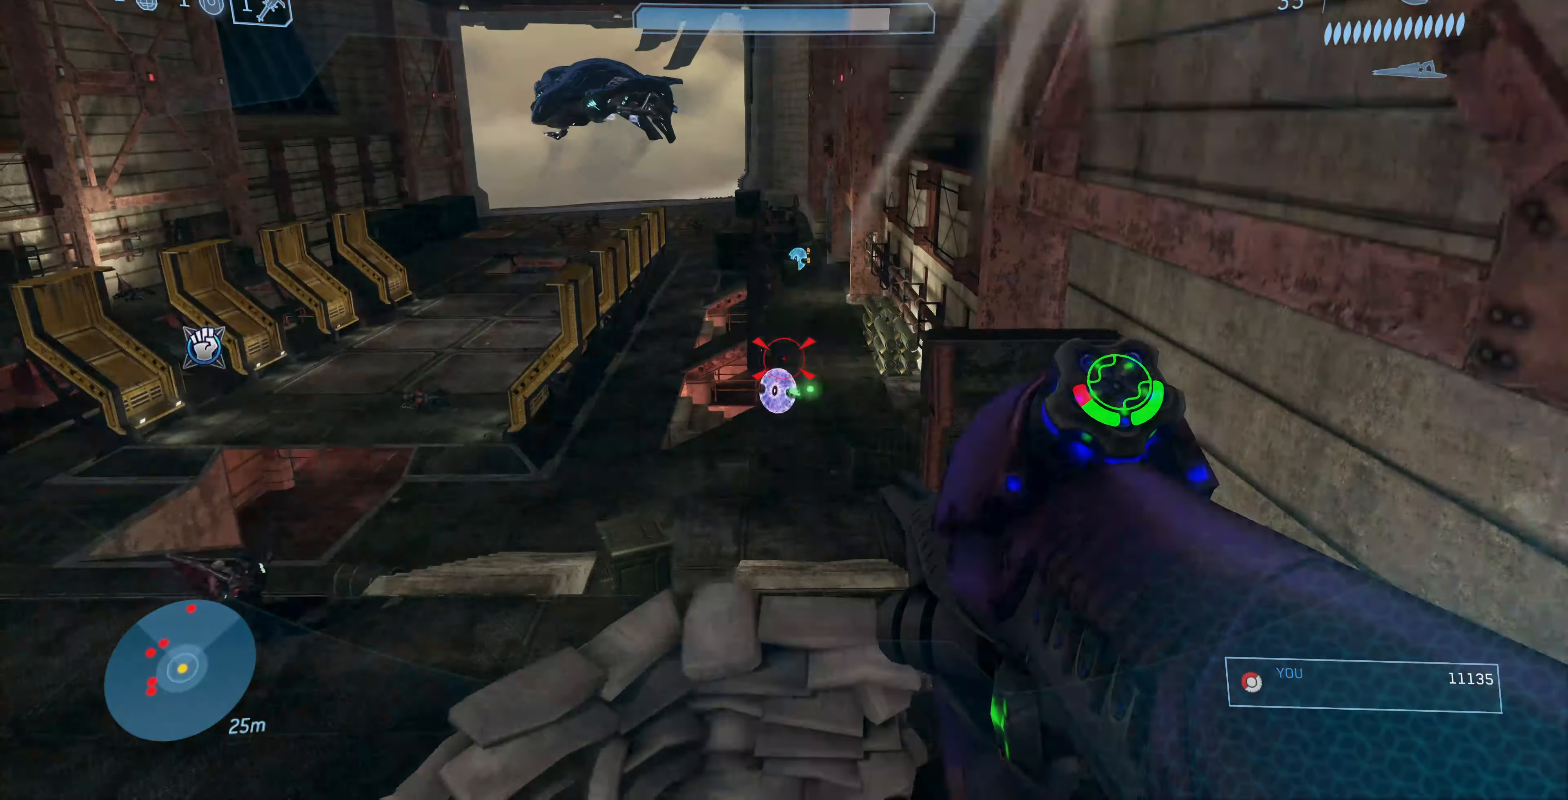
{"buttons": ["R2"], "left_stick": "up", "right_stick": "center", "events": [[100, "R2", "down"], [133, "right_stick", "up"], [233, "R2", "up"], [266, "right_stick", "left"], [300, "R2", "down"], [400, "right_stick", "center"], [433, "R2", "up"], [466, "R2", "down"]]}